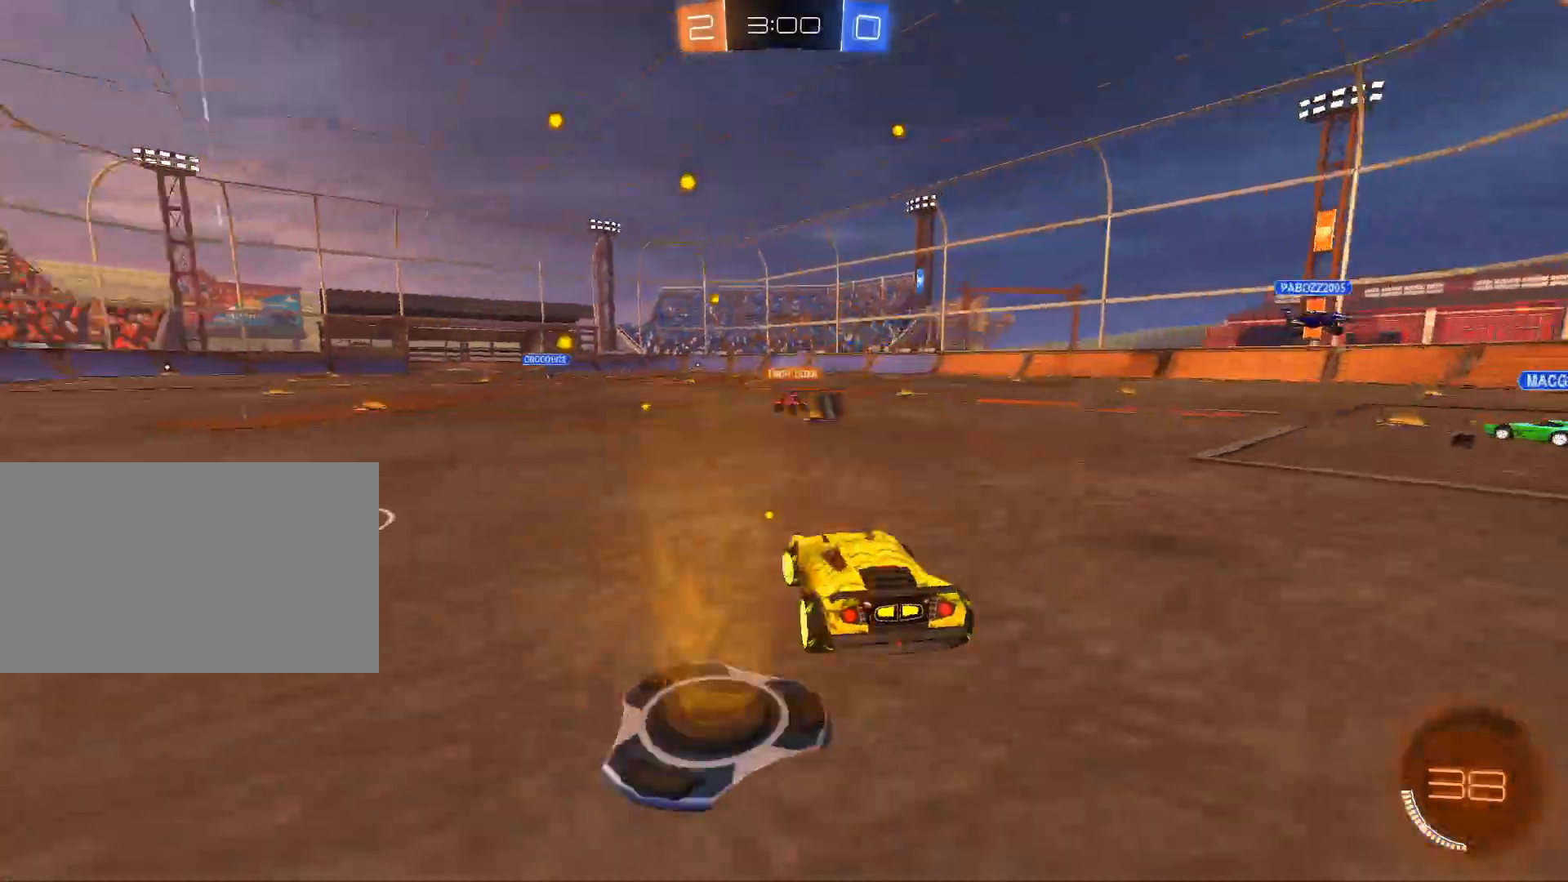
Gameplay with keyboard and mouse; each line is a JSON object with the keys and mouse buttons held at the frame after it. "events" lists presses ("down") and releases ("up") of "1", "2", "3", "4", "5", "a", "alt", "c", "caps_lock", "ctrl", "d", "e", "f", "g", "q", "r", "s", "shift", "space", "t", "tab", "v", "w", "x", "z", "mouse_left", "mouse_wheel" and "mouse_right" between this image and that frame as [ms after this image, input, new state], when the widget could be followed in between. "mouse_left", "mouse_wheel", "mouse_right" = the "left", "wheel", "right" buttons of the "mouse" list. No other keys are recorded. "wheel" means that the mouse wheel is clicked or scrolled. "mouse_move" is the direction in which the mouse moves at that frame (one of eight, or "still"), when it could be read.
{"keys": ["a", "w"], "mouse": ["left"], "mouse_move": "still", "events": [[317, "mouse_left", "down"]]}
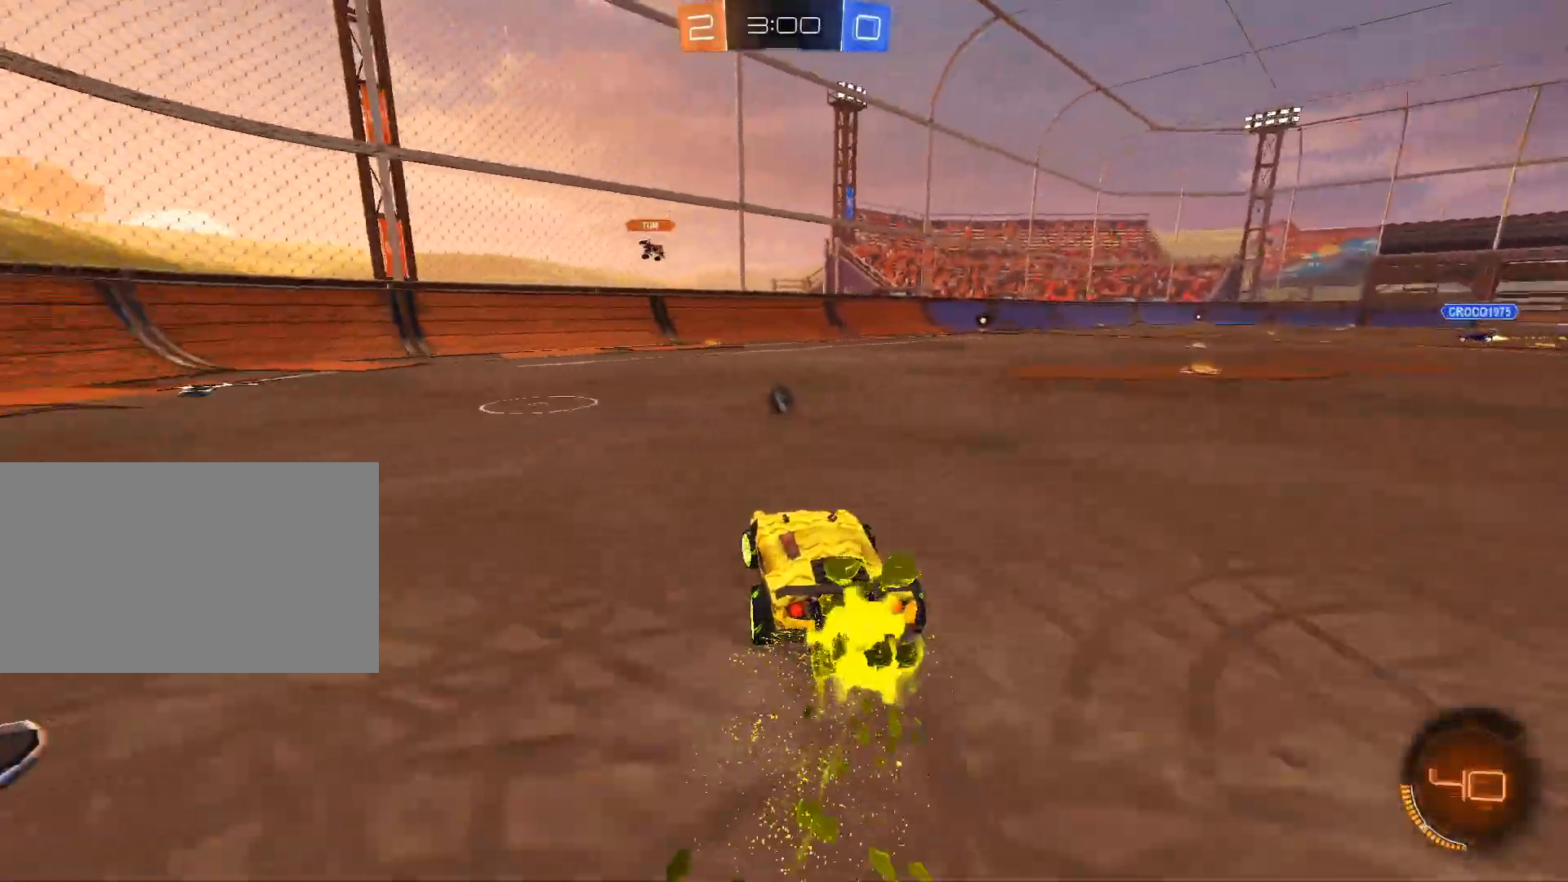
{"keys": ["w"], "mouse": ["left"], "mouse_move": "still", "events": [[201, "a", "up"]]}
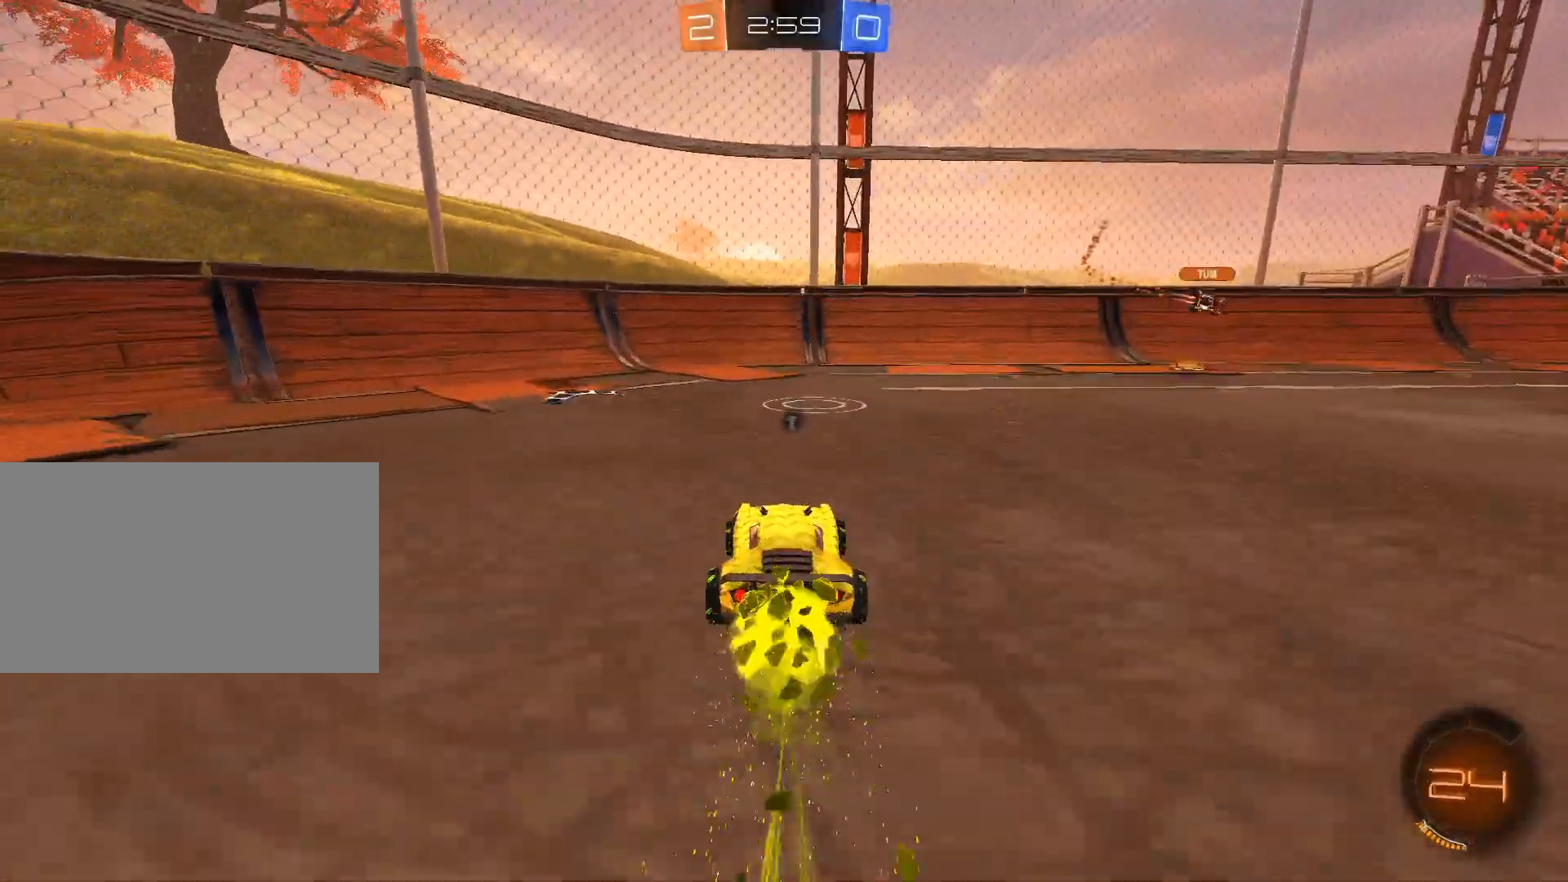
{"keys": [], "mouse": ["left", "right"], "mouse_move": "still", "events": [[67, "w", "up"], [117, "mouse_right", "down"], [167, "s", "down"], [200, "e", "down"], [300, "e", "up"], [350, "s", "up"], [400, "mouse_right", "up"], [450, "mouse_right", "down"]]}
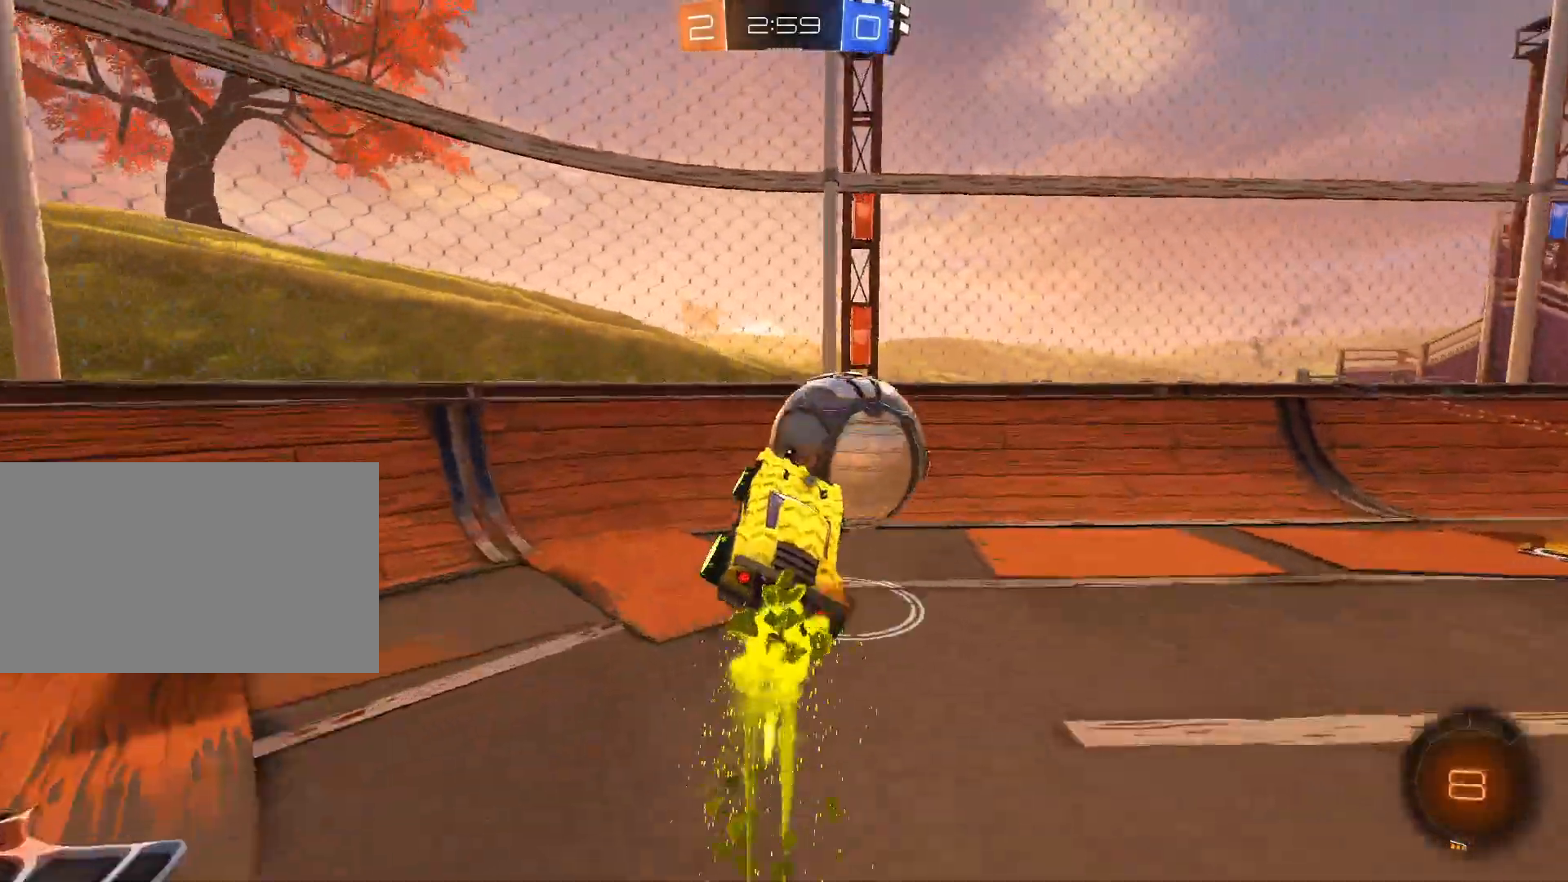
{"keys": ["d", "space", "w"], "mouse": ["left", "right"], "mouse_move": "still", "events": [[134, "d", "down"], [184, "w", "down"], [418, "space", "down"]]}
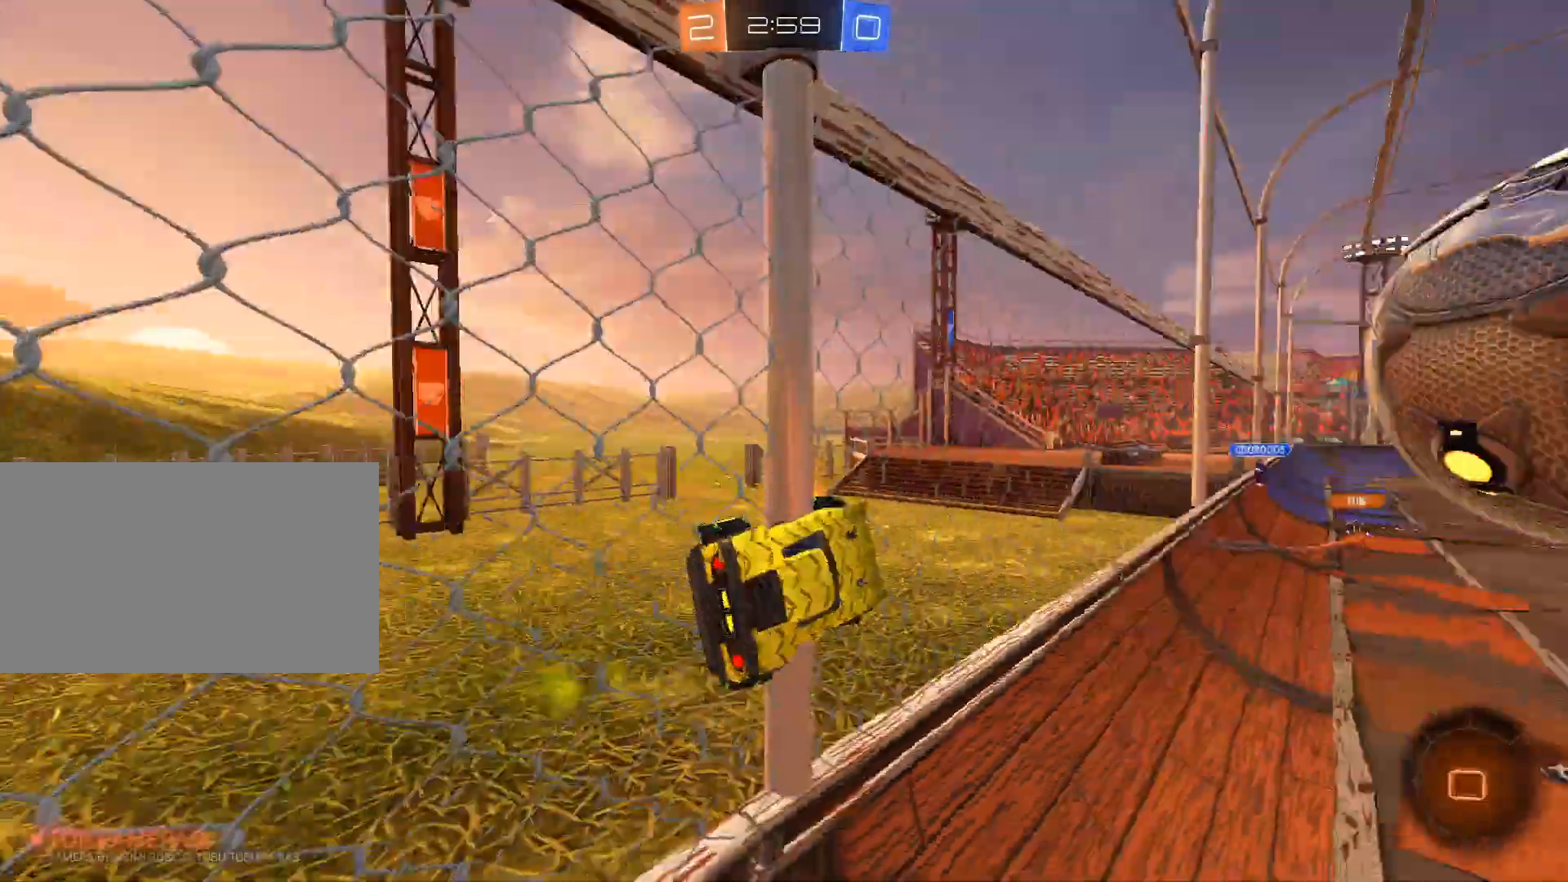
{"keys": ["w"], "mouse": [], "mouse_move": "still", "events": [[50, "mouse_left", "up"], [50, "mouse_right", "up"], [100, "space", "up"], [334, "d", "up"], [384, "d", "down"], [417, "d", "up"]]}
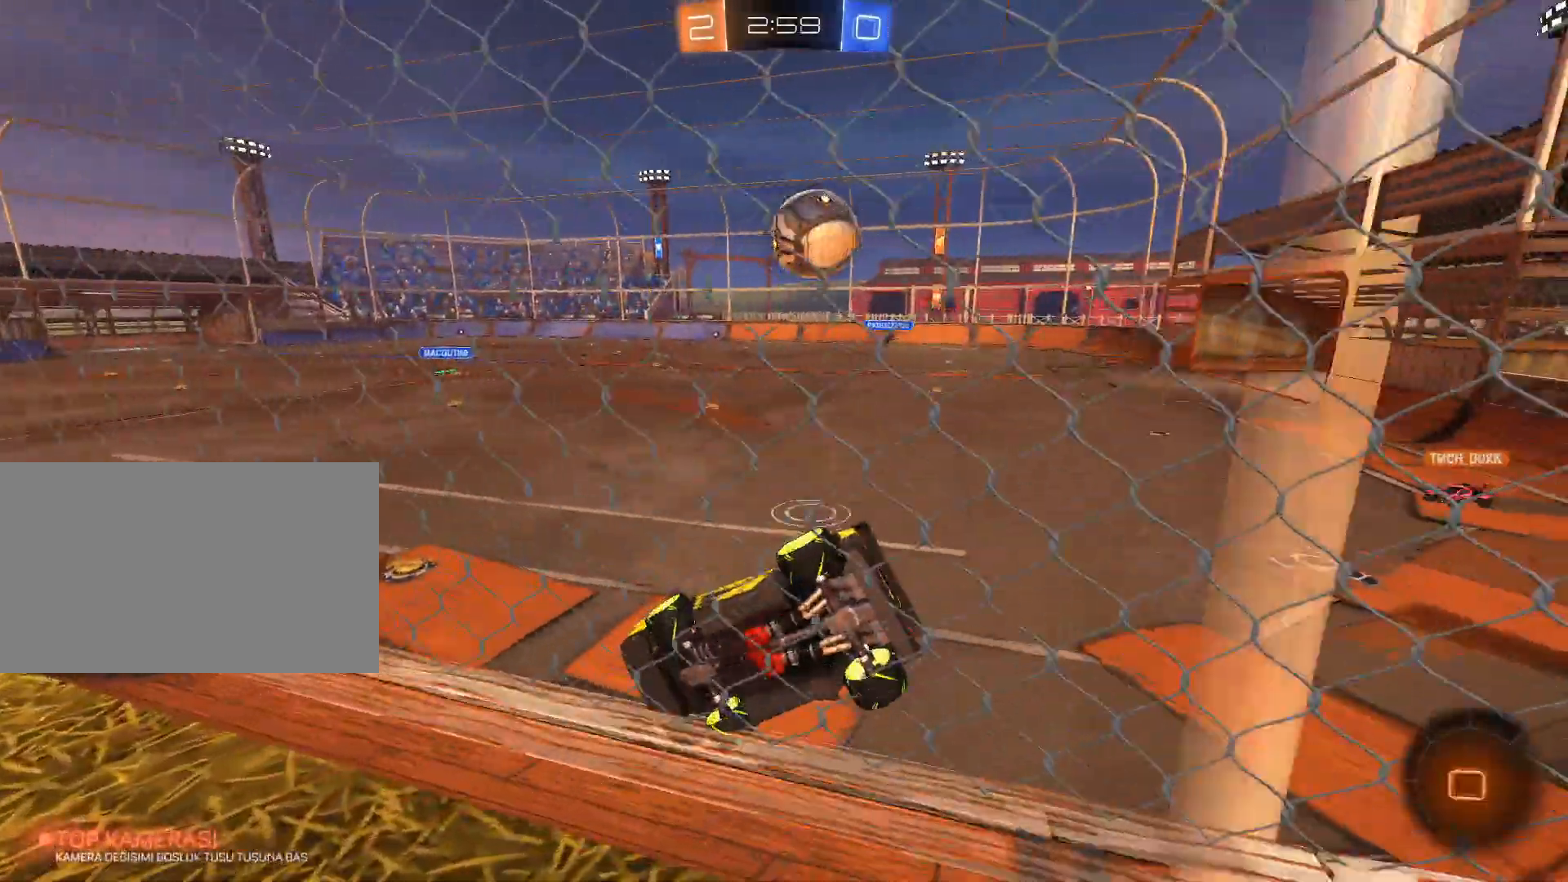
{"keys": ["w"], "mouse": [], "mouse_move": "still", "events": [[351, "d", "down"], [484, "d", "up"]]}
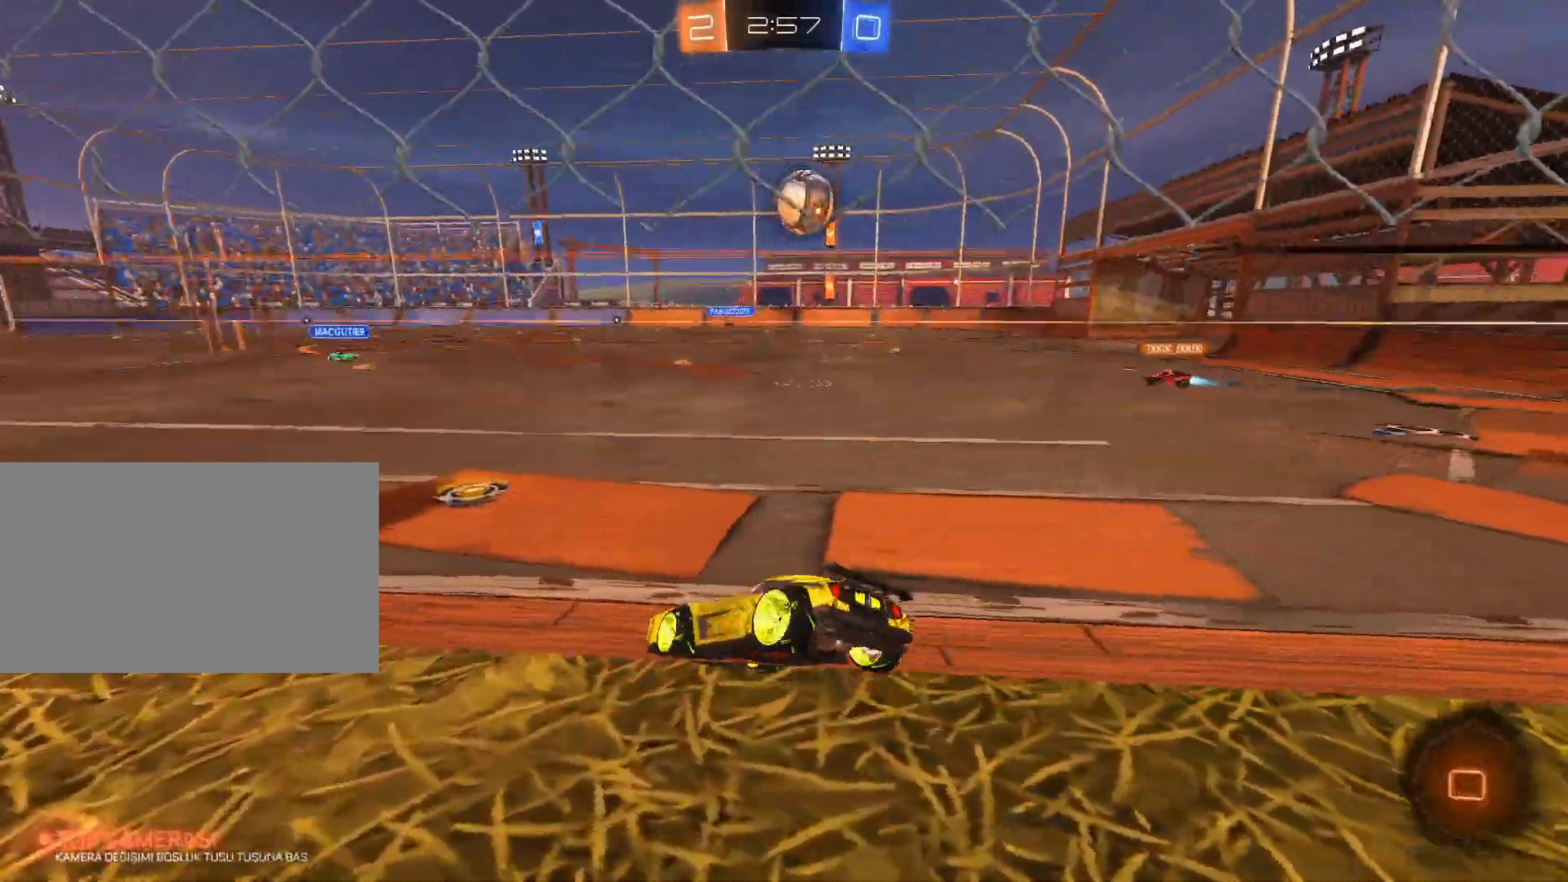
{"keys": ["d", "w"], "mouse": [], "mouse_move": "still", "events": [[317, "d", "down"]]}
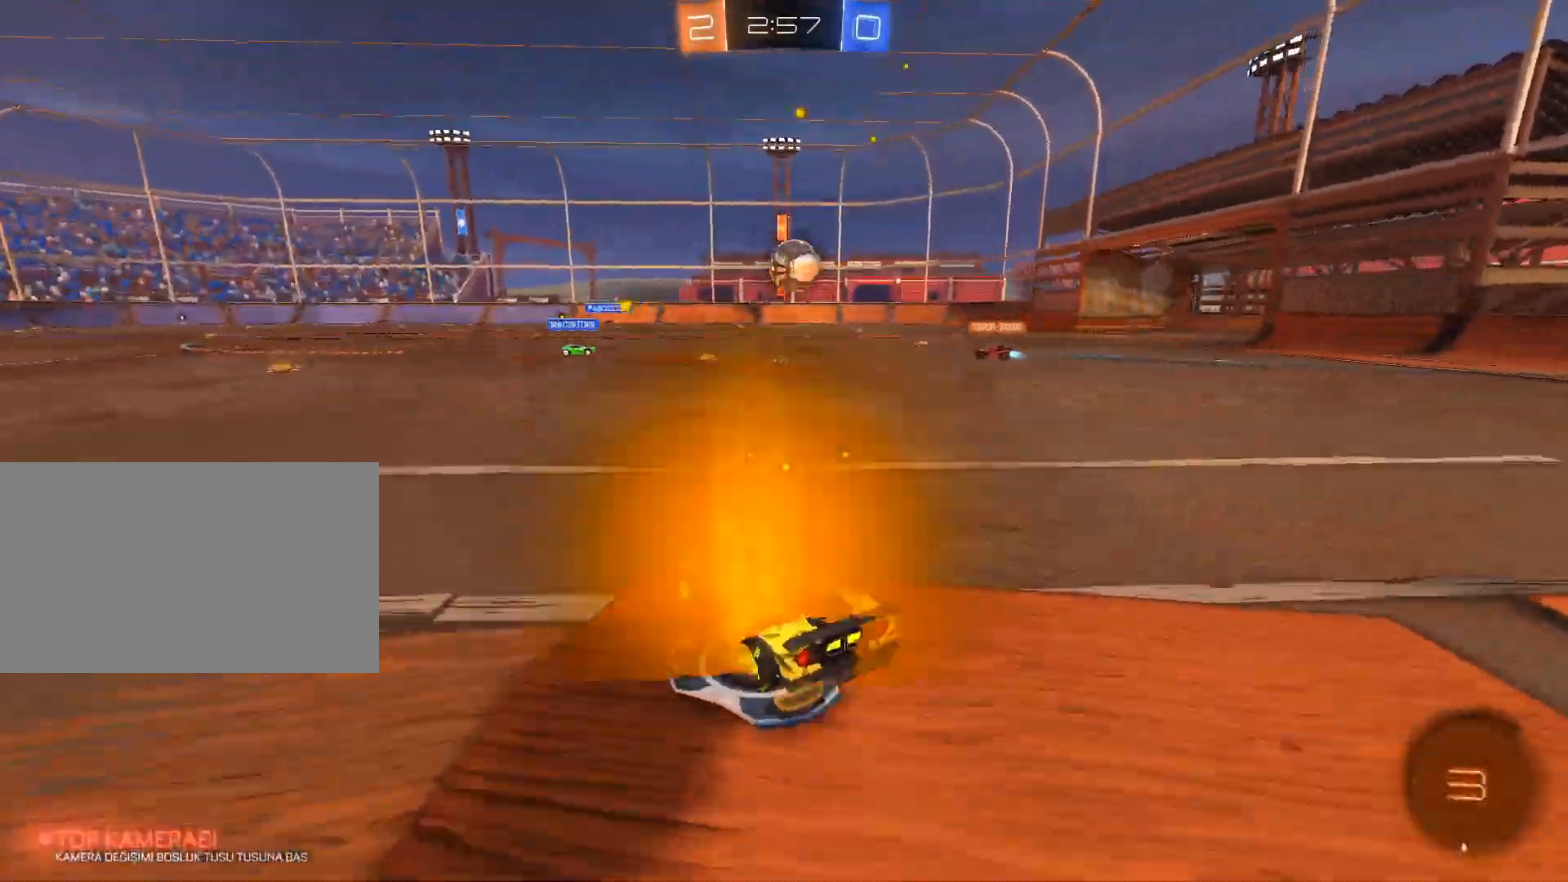
{"keys": ["w"], "mouse": [], "mouse_move": "still", "events": [[184, "d", "up"]]}
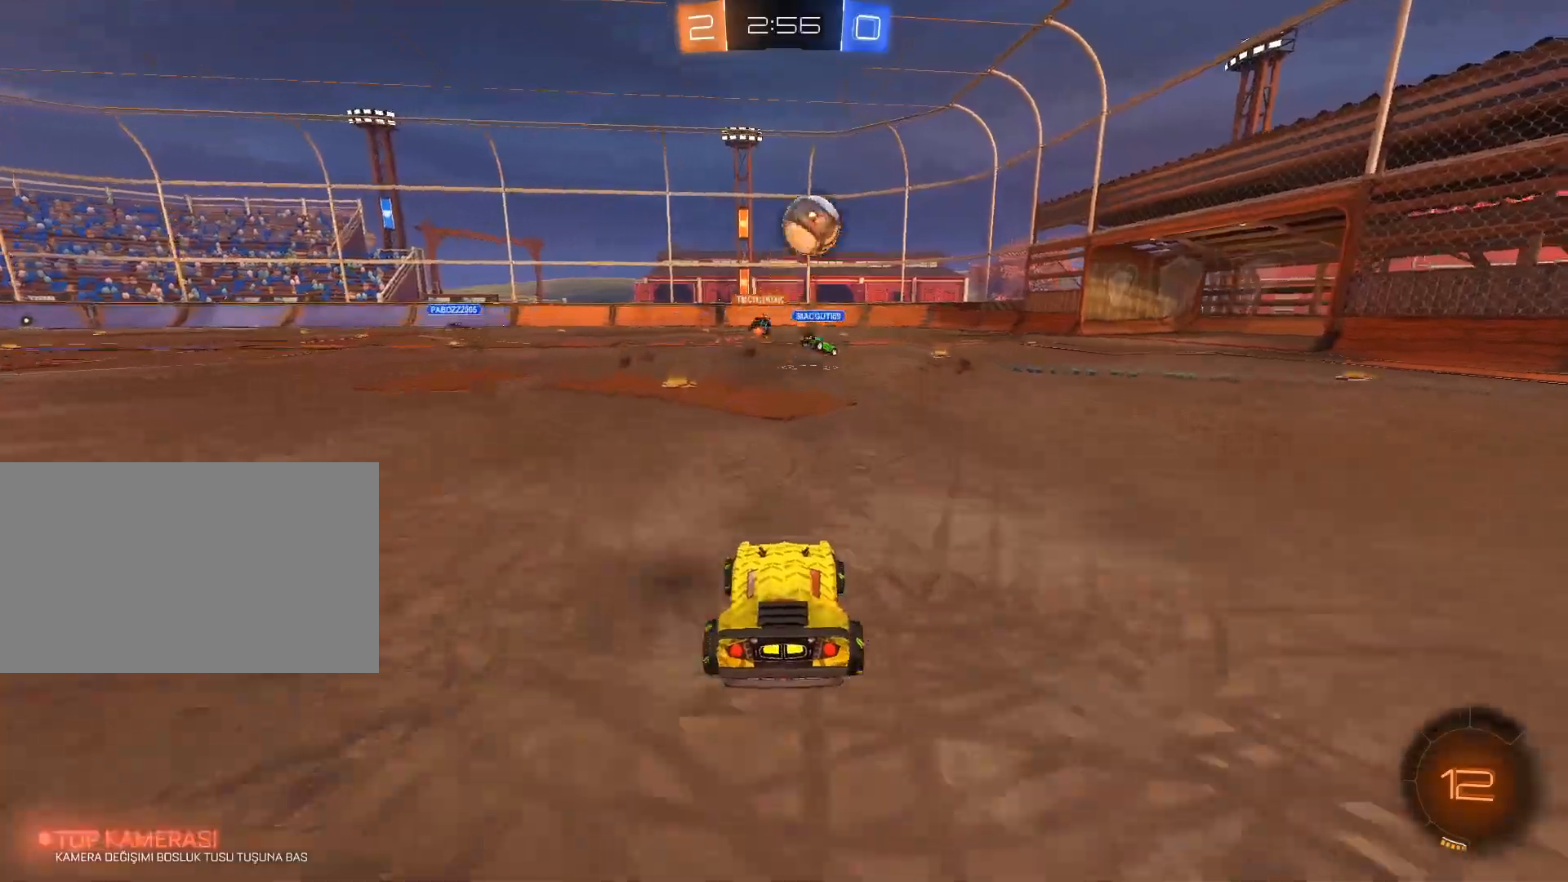
{"keys": ["w"], "mouse": [], "mouse_move": "still", "events": []}
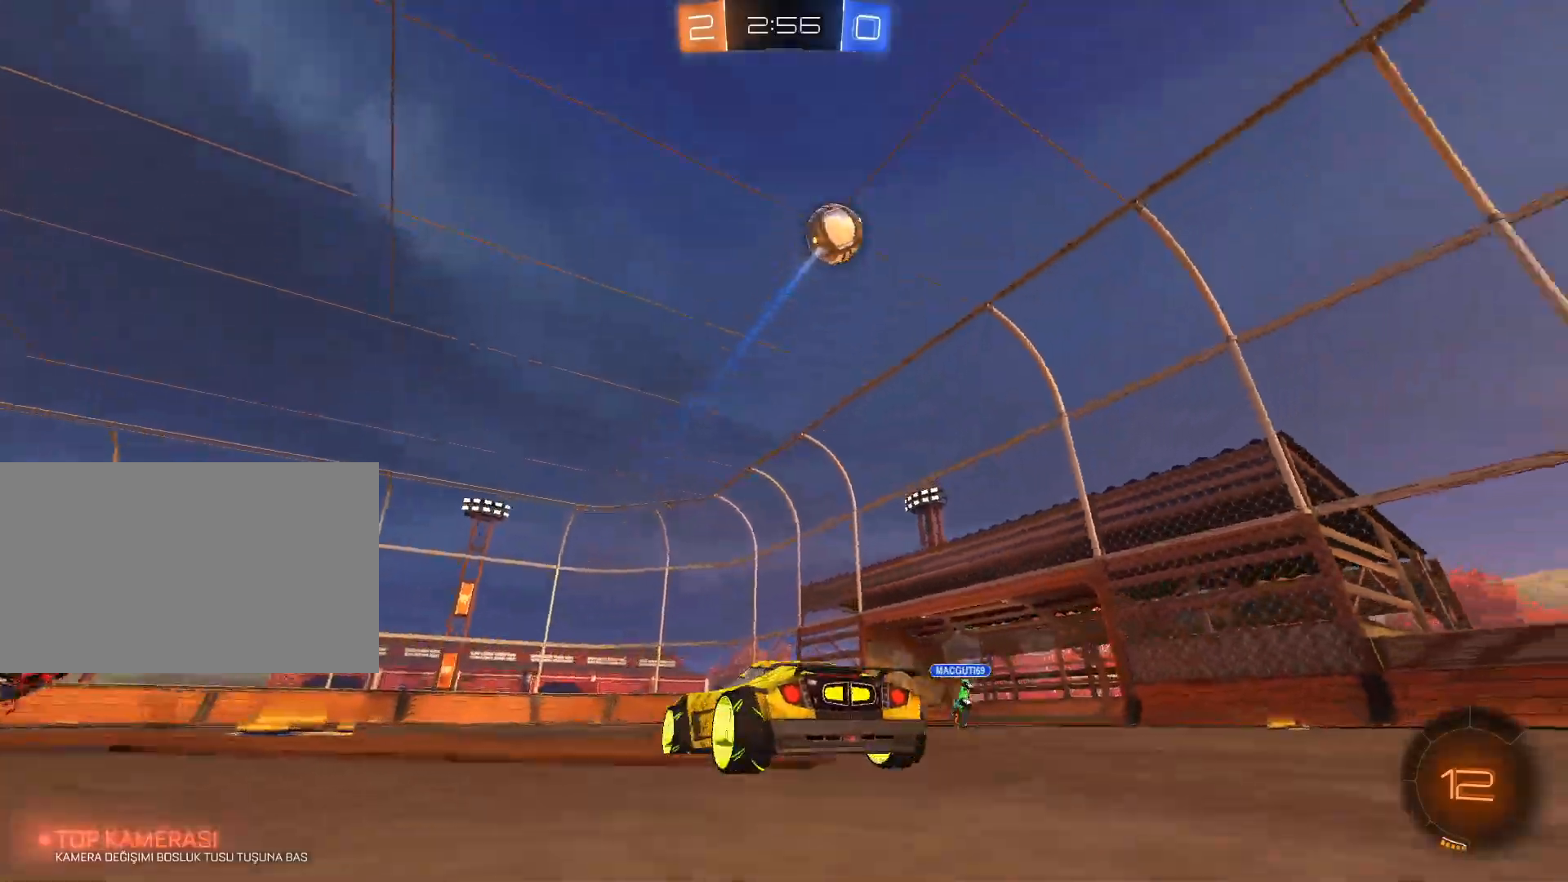
{"keys": ["d", "w"], "mouse": ["left"], "mouse_move": "still", "events": [[84, "d", "down"], [217, "shift", "down"], [317, "shift", "up"], [317, "space", "down"], [501, "mouse_left", "down"], [501, "space", "up"]]}
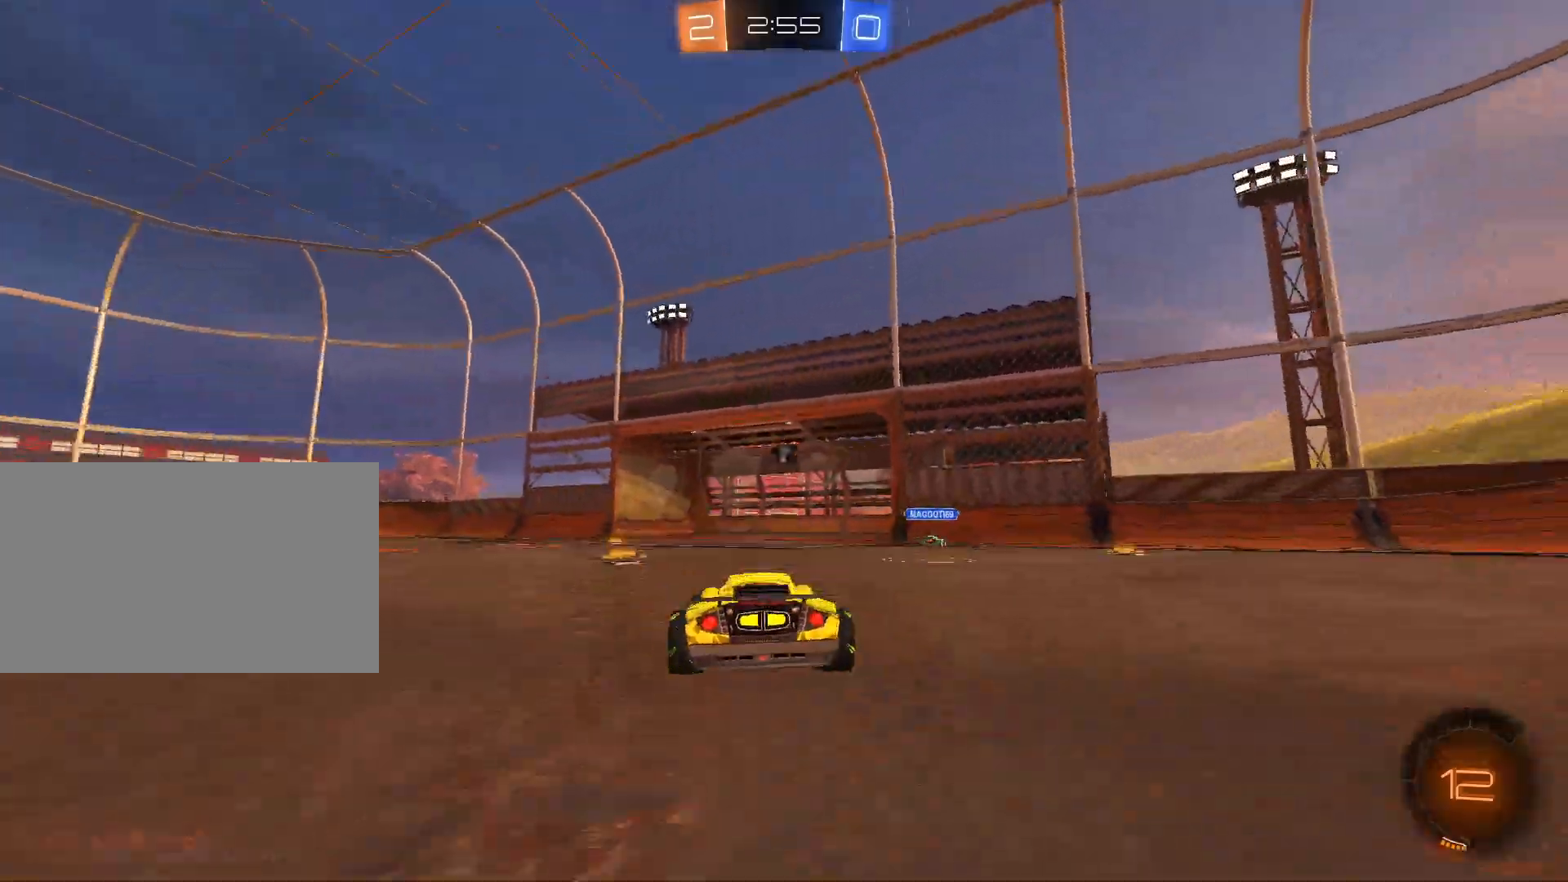
{"keys": ["w"], "mouse": [], "mouse_move": "still", "events": [[100, "d", "up"], [334, "mouse_left", "up"]]}
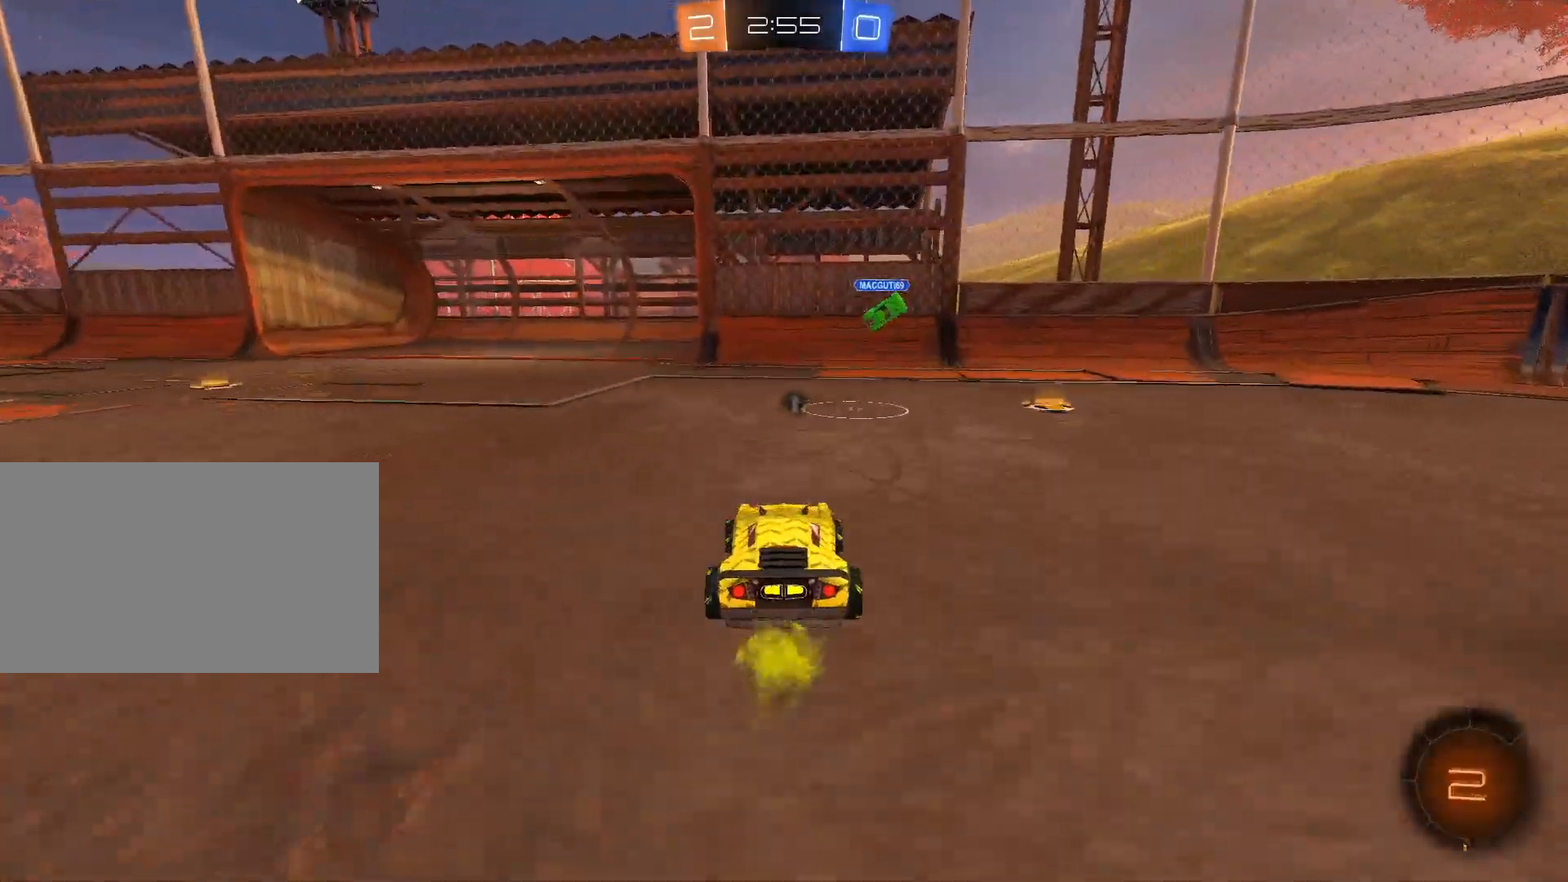
{"keys": ["e", "s"], "mouse": ["left", "right"], "mouse_move": "still", "events": [[67, "d", "down"], [151, "d", "up"], [251, "w", "up"], [351, "mouse_left", "down"], [351, "mouse_right", "down"], [384, "e", "down"], [384, "s", "down"]]}
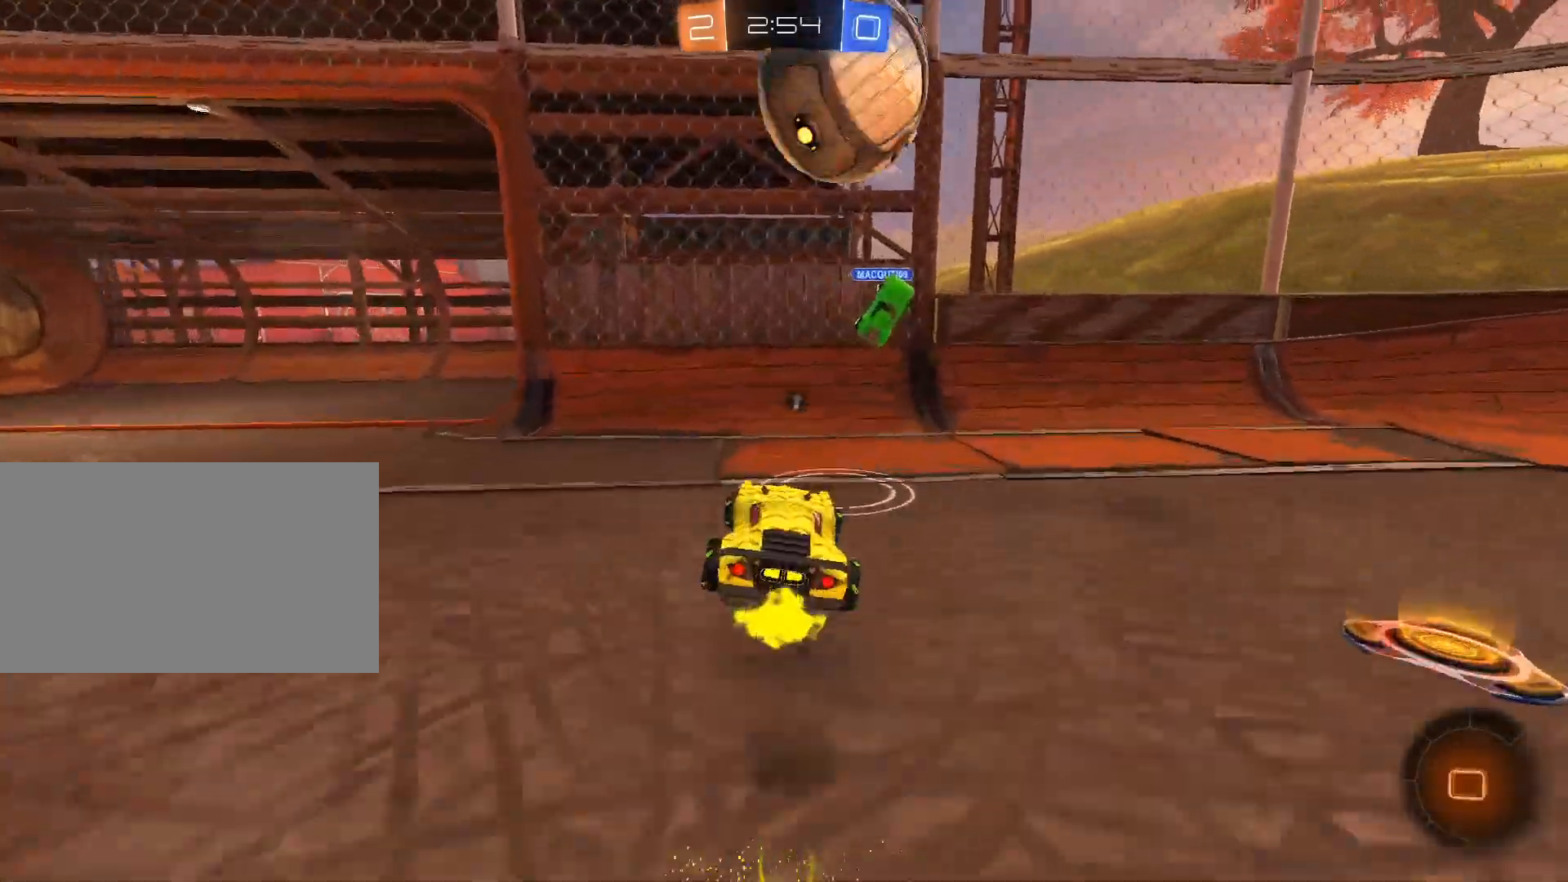
{"keys": ["d"], "mouse": [], "mouse_move": "still", "events": [[33, "e", "up"], [33, "mouse_left", "up"], [33, "mouse_right", "up"], [33, "s", "up"], [367, "d", "down"]]}
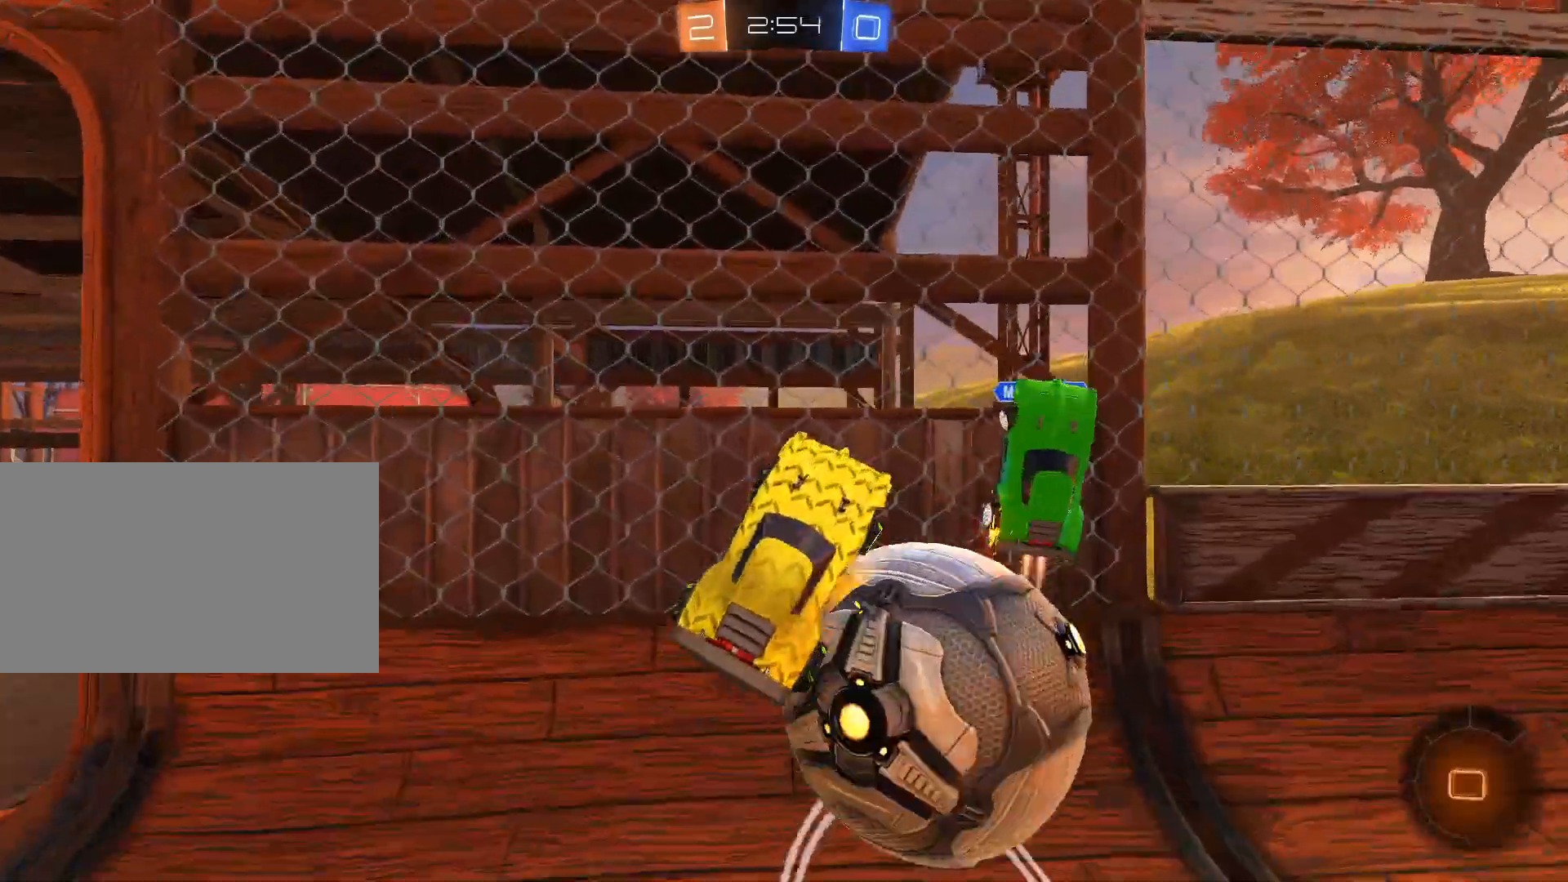
{"keys": ["d", "s"], "mouse": ["right"], "mouse_move": "still", "events": [[51, "space", "down"], [284, "space", "up"], [334, "d", "up"], [368, "mouse_right", "down"], [418, "d", "down"], [468, "s", "down"]]}
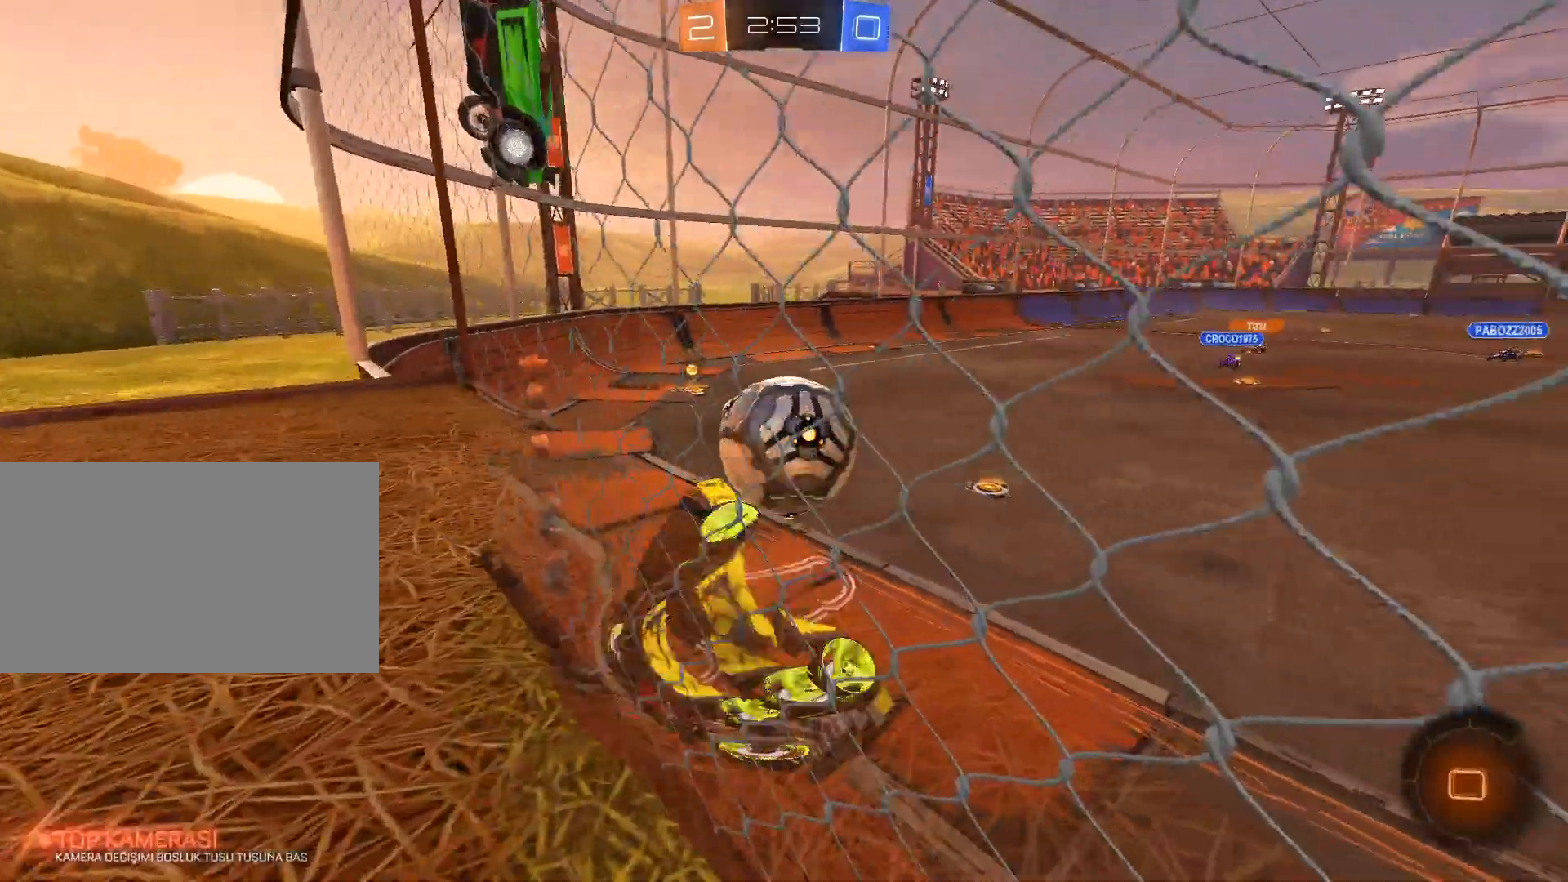
{"keys": ["a"], "mouse": [], "mouse_move": "still", "events": [[17, "q", "down"], [100, "mouse_right", "up"], [150, "d", "up"], [150, "s", "up"], [250, "q", "up"], [434, "a", "down"]]}
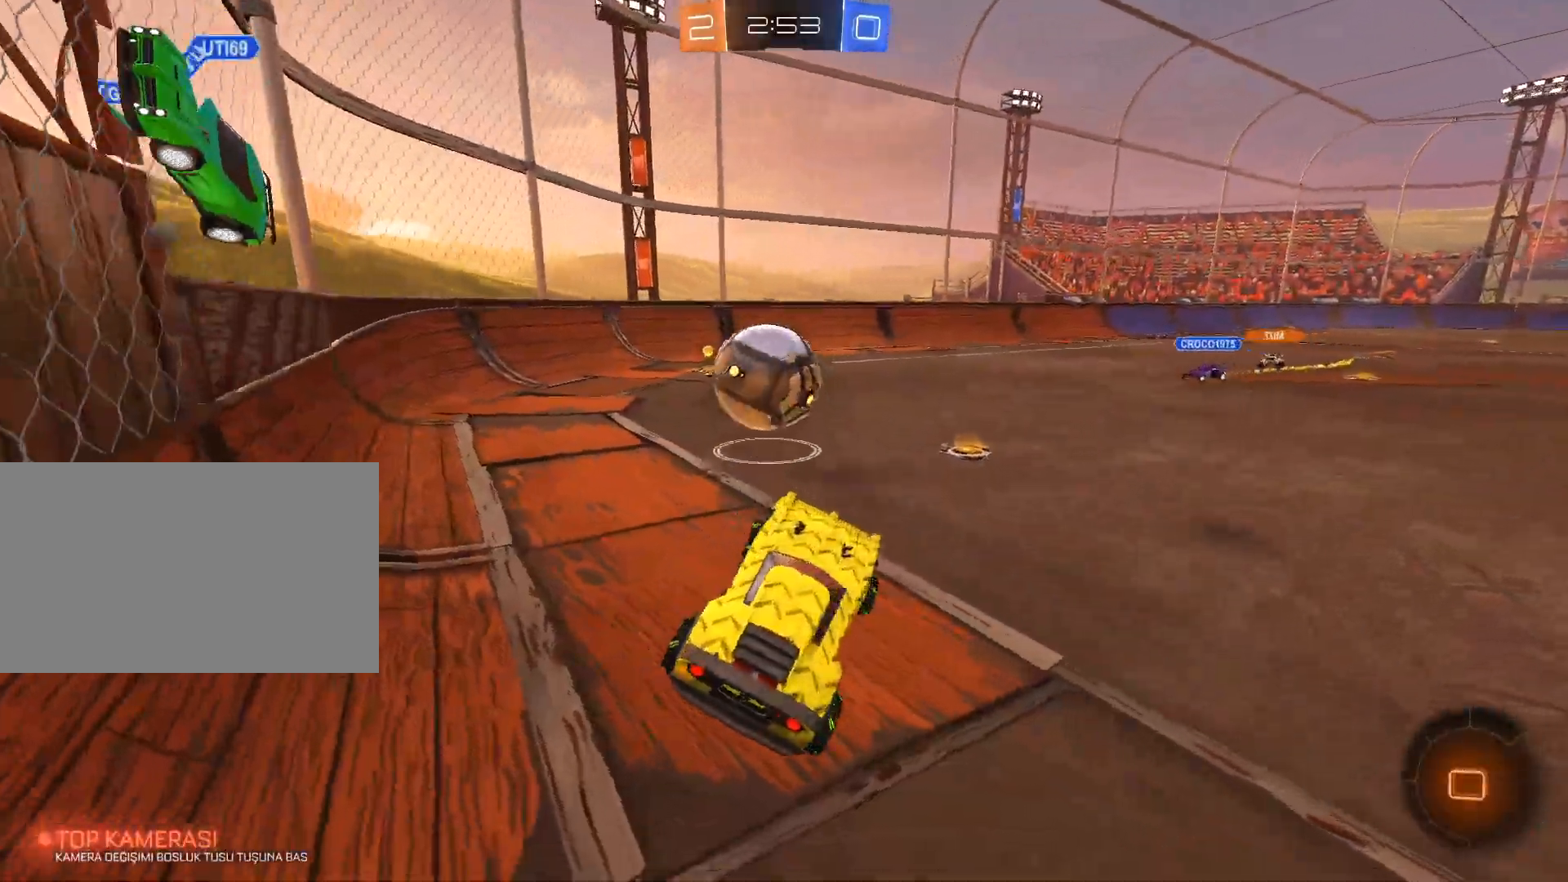
{"keys": ["w"], "mouse": ["left"], "mouse_move": "still", "events": [[34, "w", "down"], [401, "a", "up"], [401, "mouse_left", "down"], [401, "mouse_right", "down"], [501, "mouse_right", "up"]]}
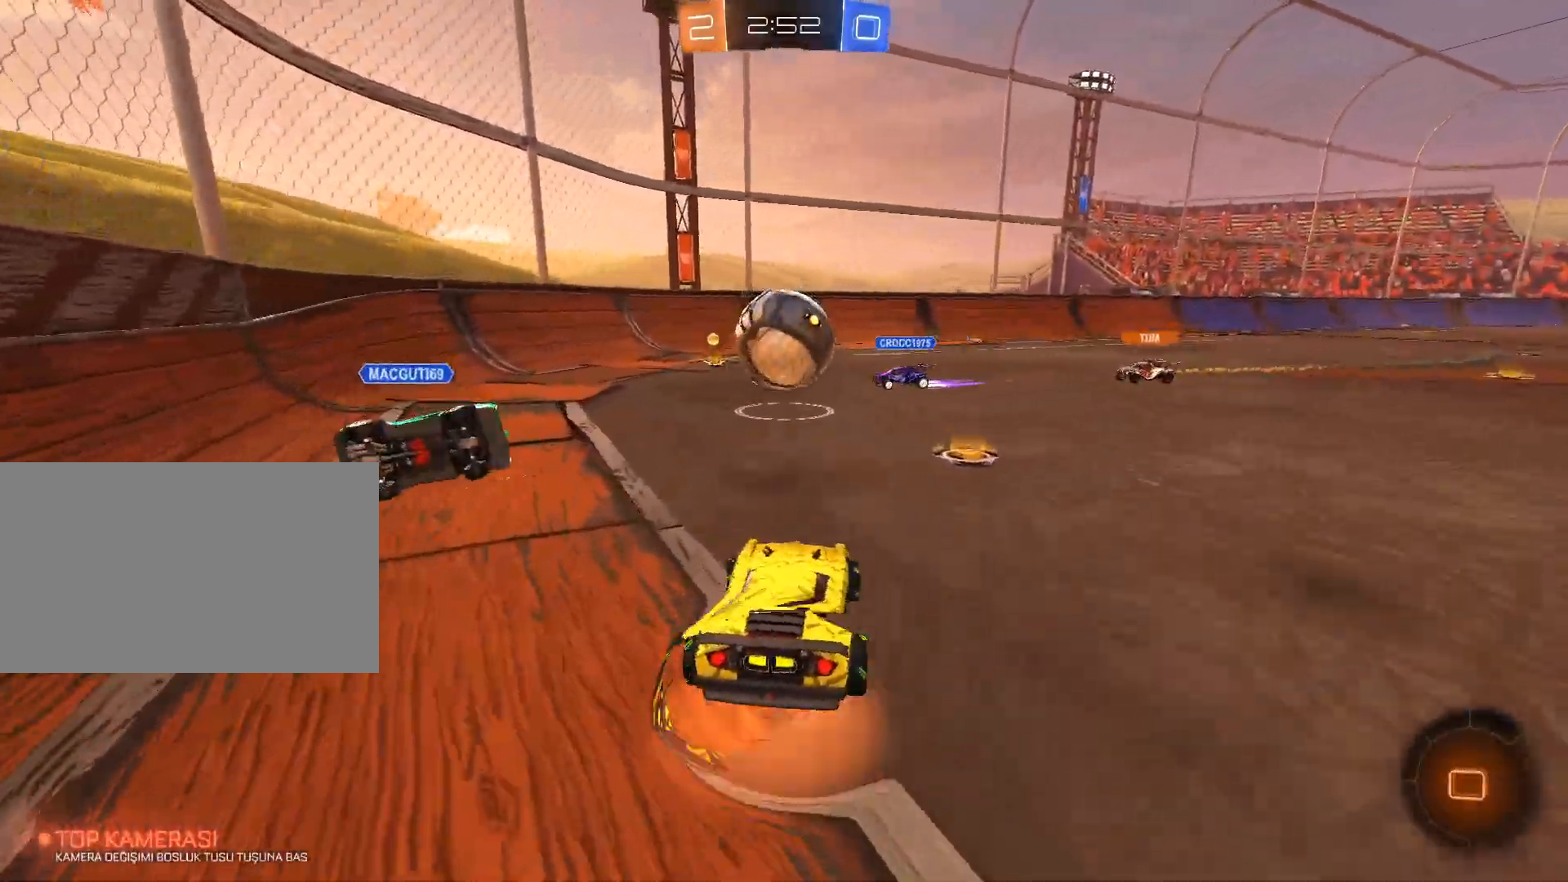
{"keys": ["w"], "mouse": [], "mouse_move": "up", "events": [[50, "mouse_right", "down"], [367, "mouse_left", "up"], [367, "mouse_right", "up"]]}
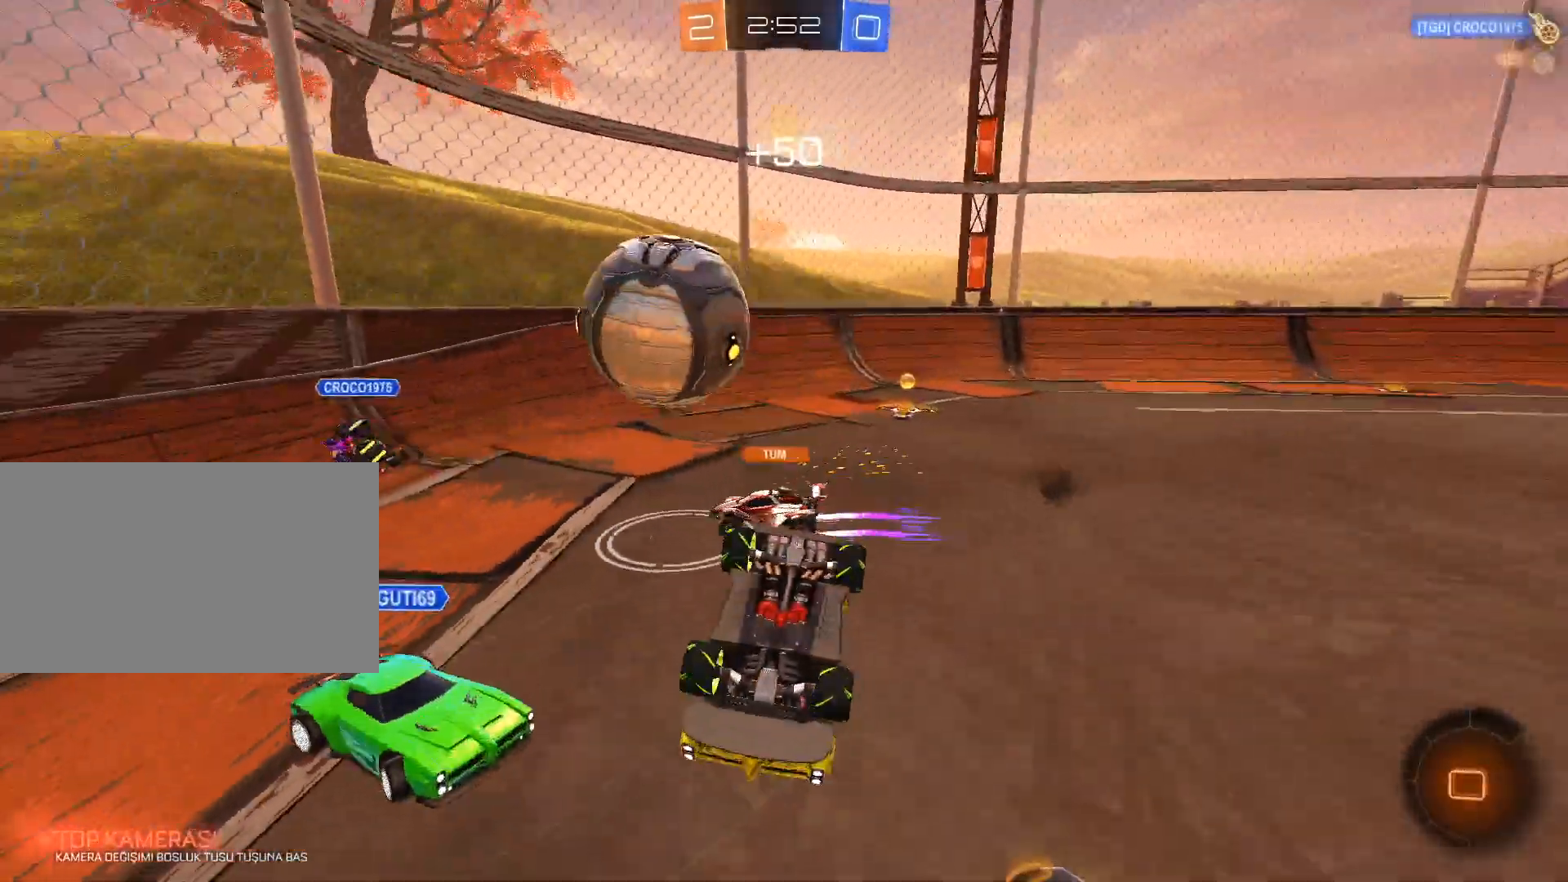
{"keys": [], "mouse": [], "mouse_move": "still", "events": [[101, "w", "up"]]}
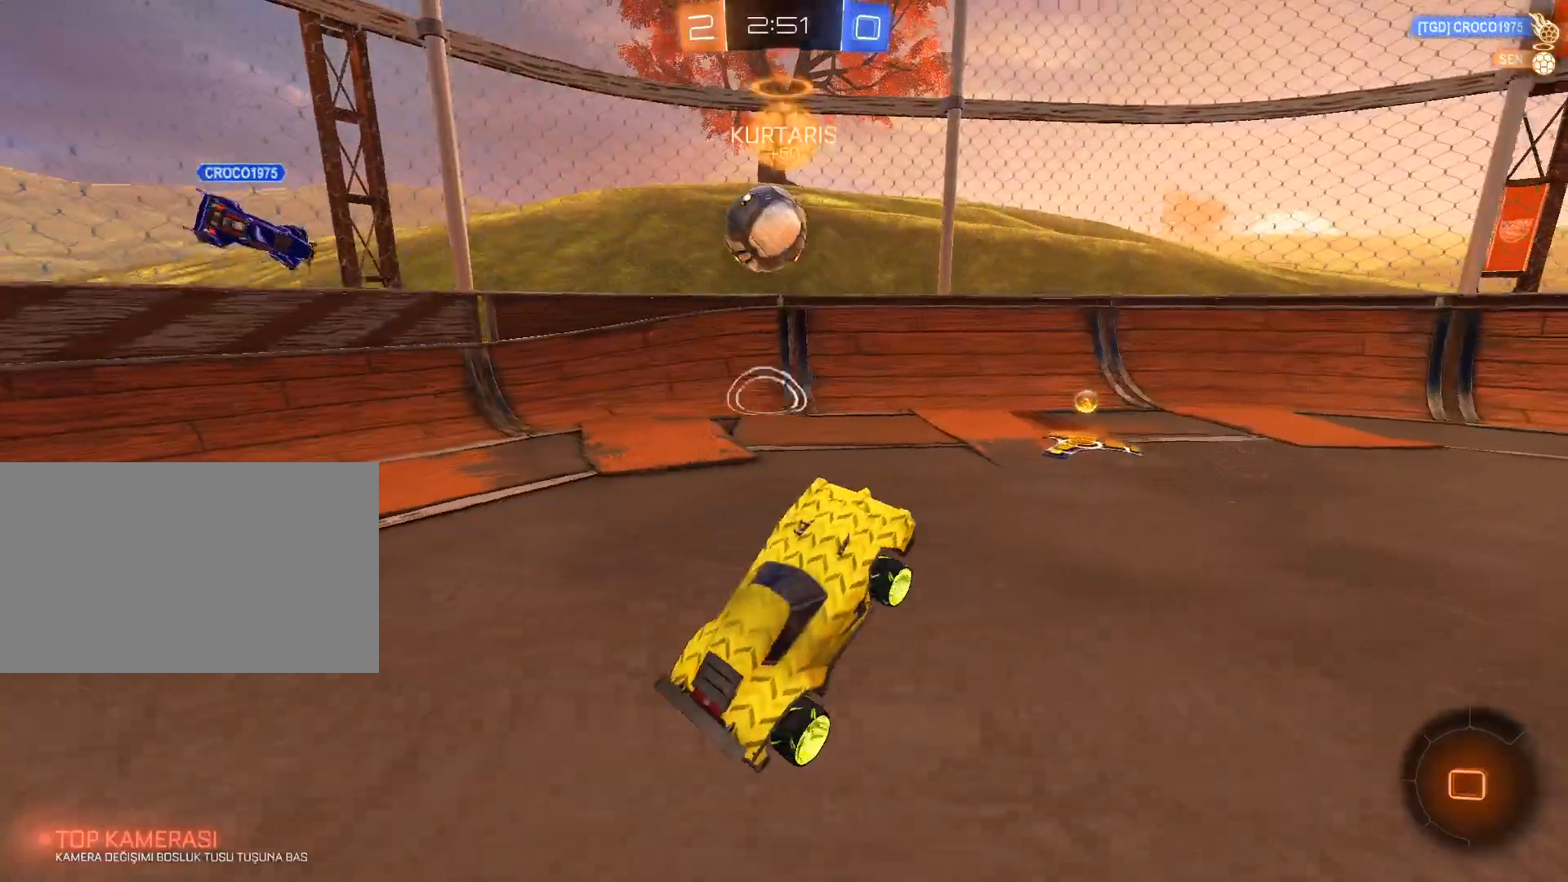
{"keys": ["a", "w"], "mouse": ["left"], "mouse_move": "still", "events": [[33, "w", "down"], [67, "a", "down"], [217, "mouse_left", "down"]]}
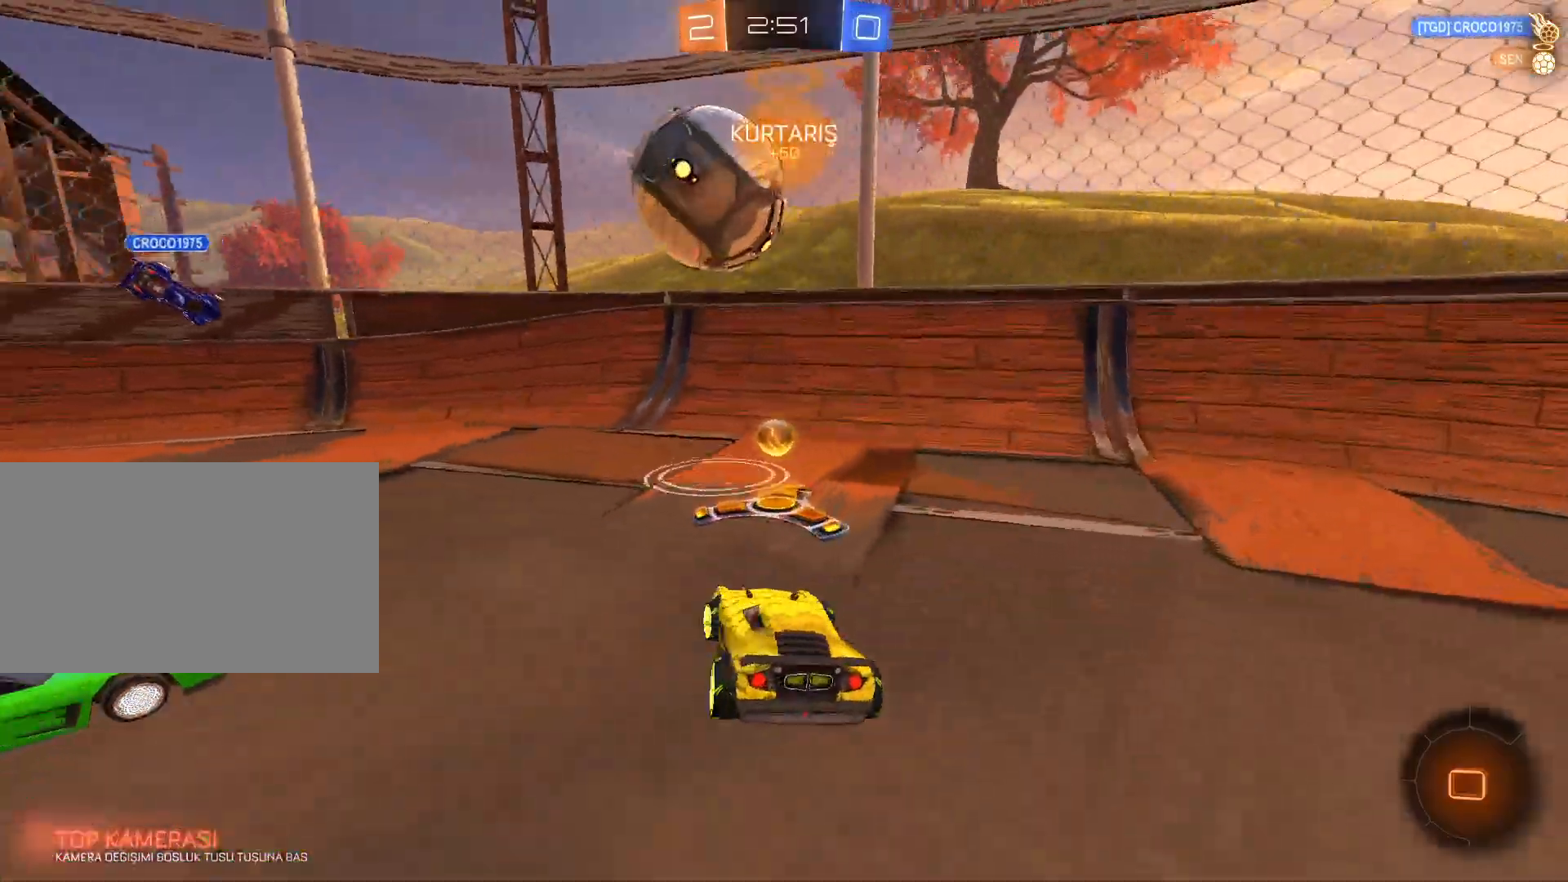
{"keys": ["a", "w"], "mouse": [], "mouse_move": "still", "events": [[51, "mouse_left", "up"], [134, "a", "up"], [418, "a", "down"]]}
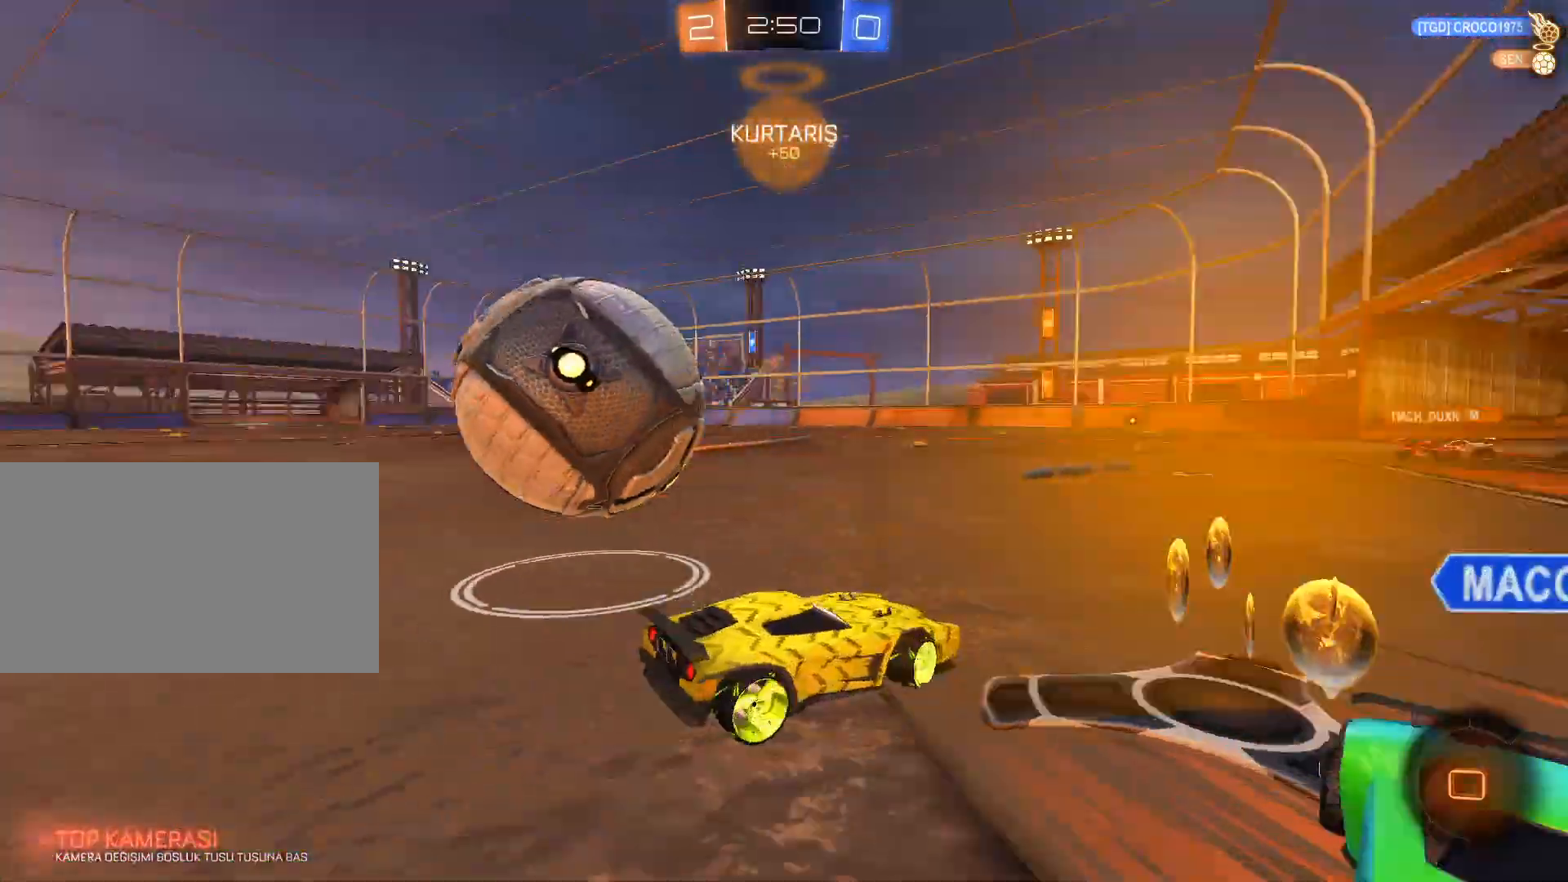
{"keys": ["d", "w"], "mouse": [], "mouse_move": "still", "events": [[434, "a", "up"], [484, "d", "down"]]}
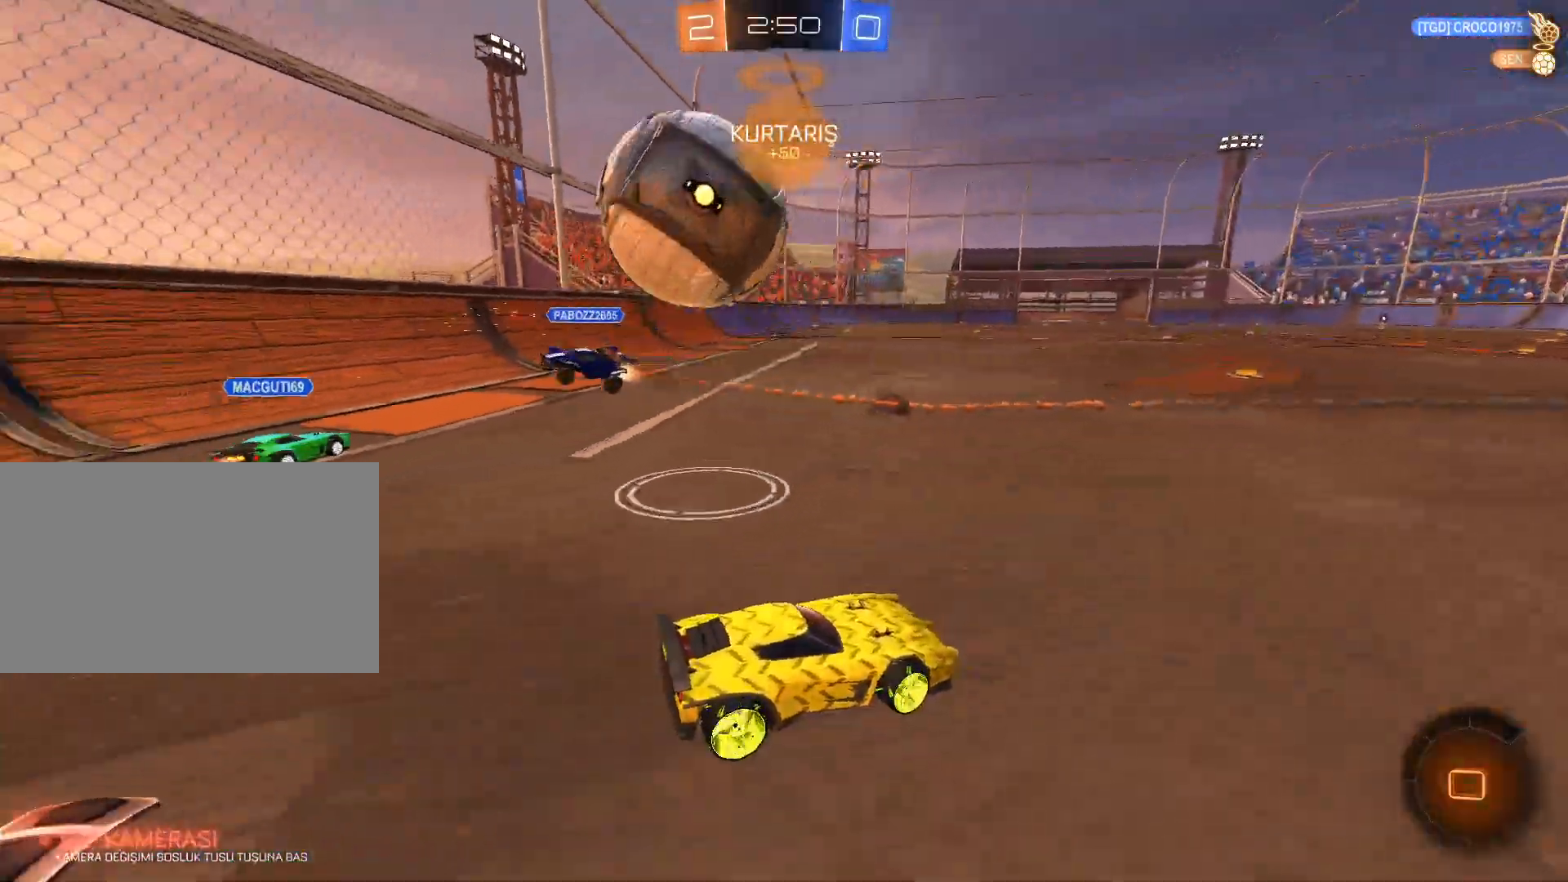
{"keys": ["d", "w"], "mouse": [], "mouse_move": "still", "events": []}
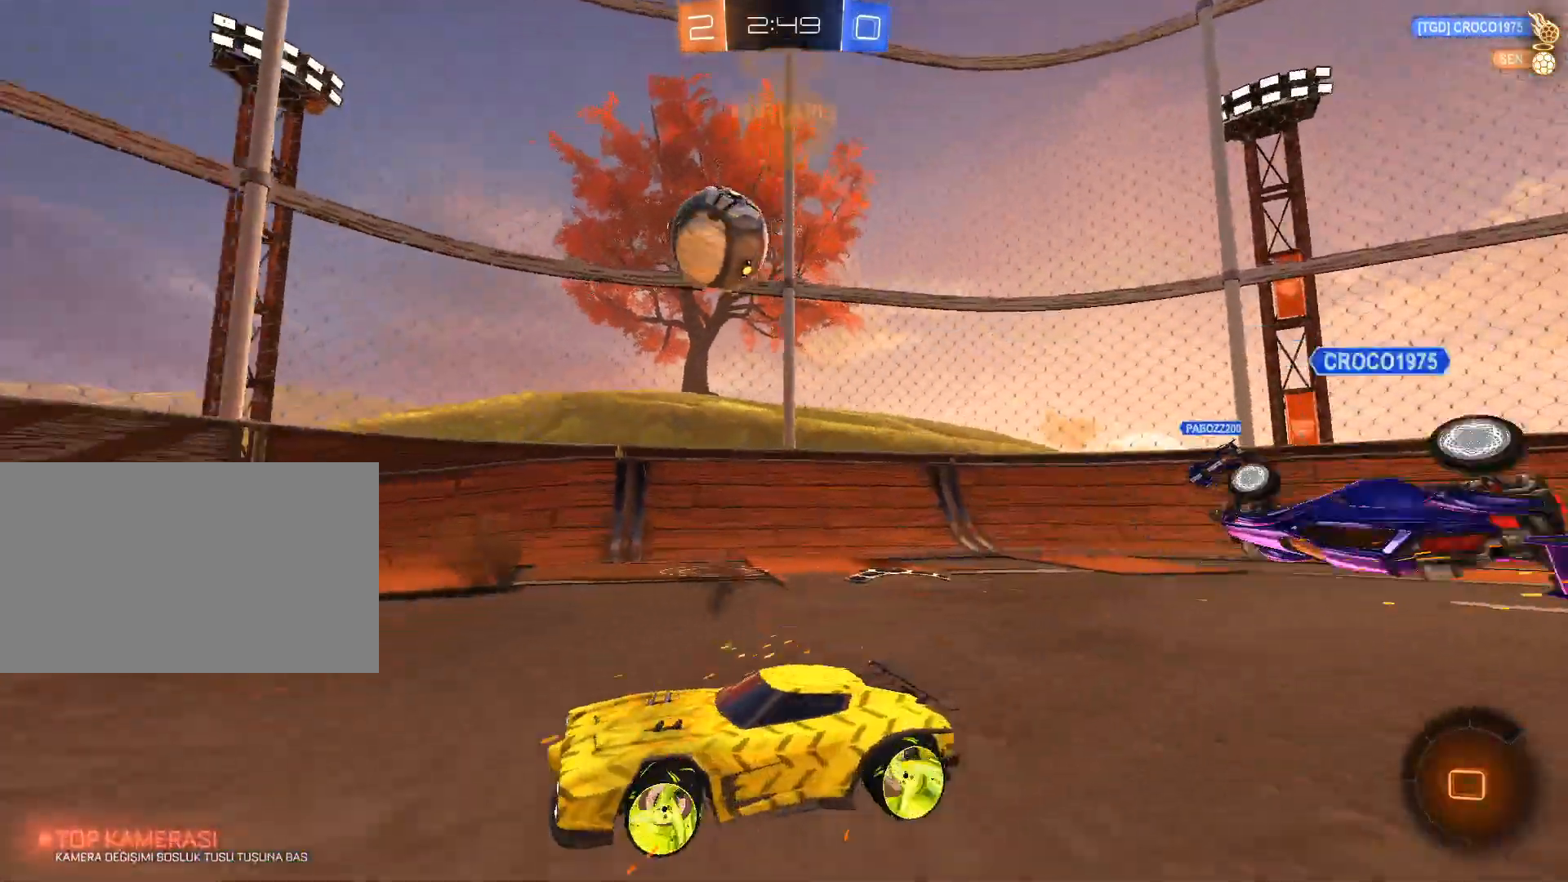
{"keys": ["a"], "mouse": [], "mouse_move": "still", "events": [[33, "d", "up"], [267, "w", "up"], [367, "a", "down"]]}
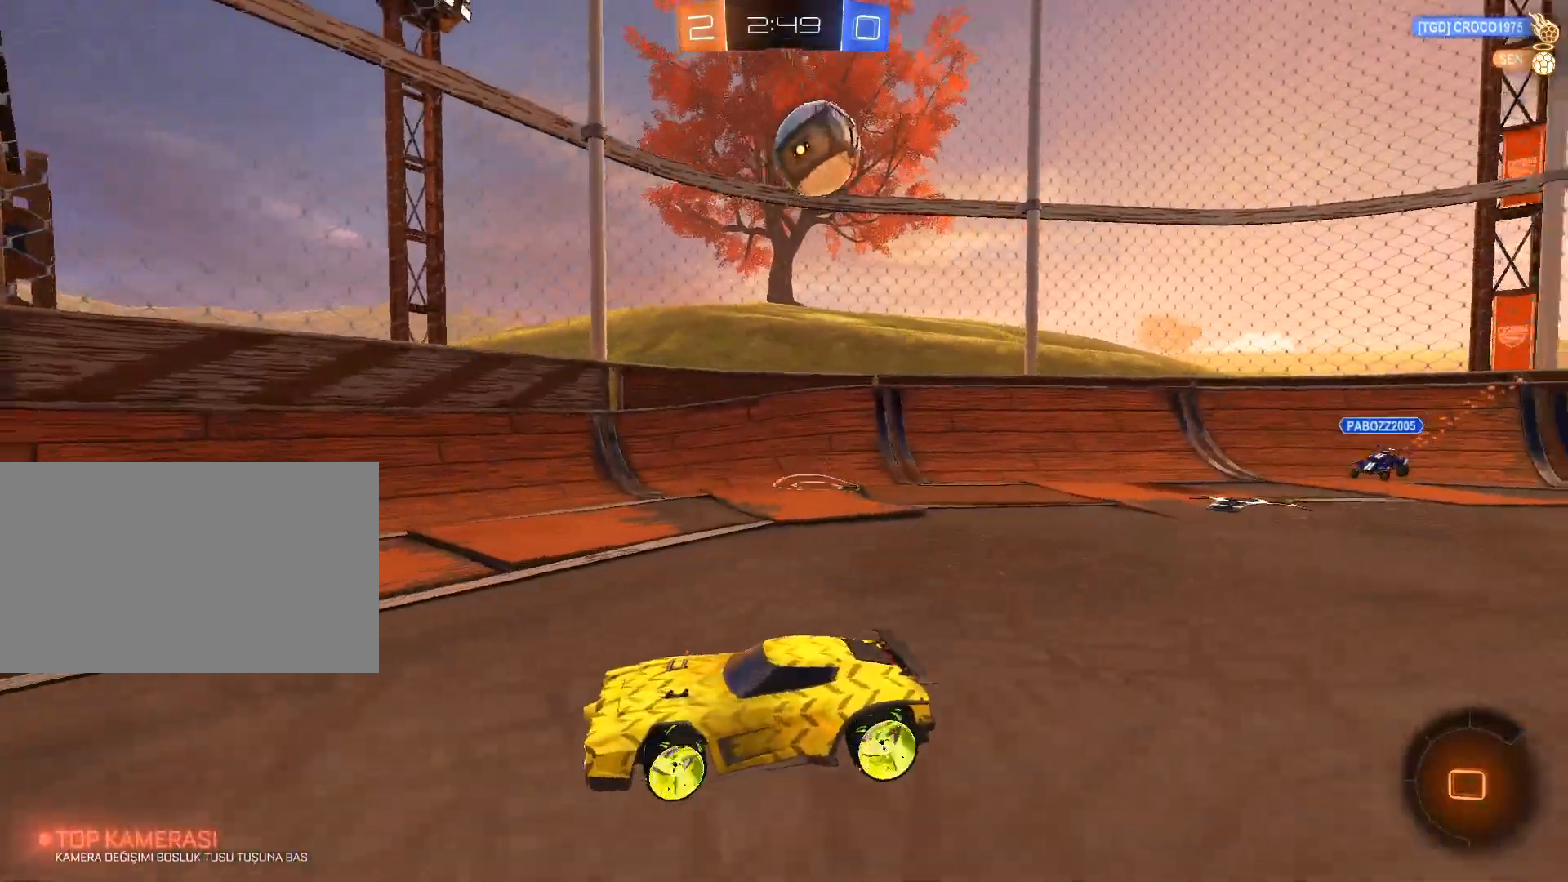
{"keys": ["w"], "mouse": [], "mouse_move": "still", "events": [[251, "a", "up"], [251, "w", "down"]]}
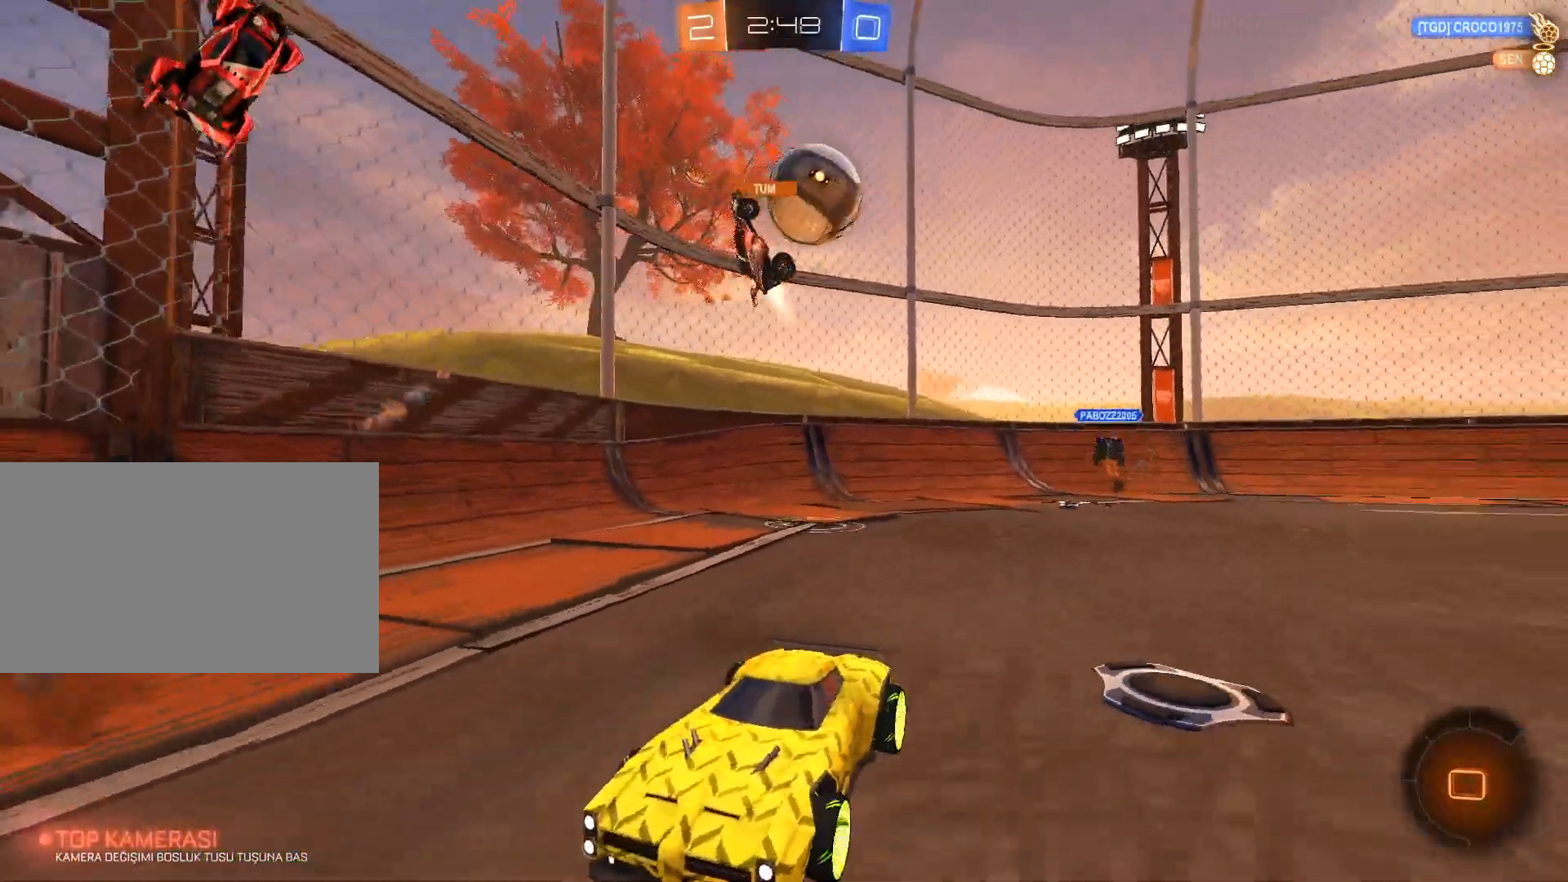
{"keys": ["a", "w"], "mouse": [], "mouse_move": "still", "events": [[500, "a", "down"]]}
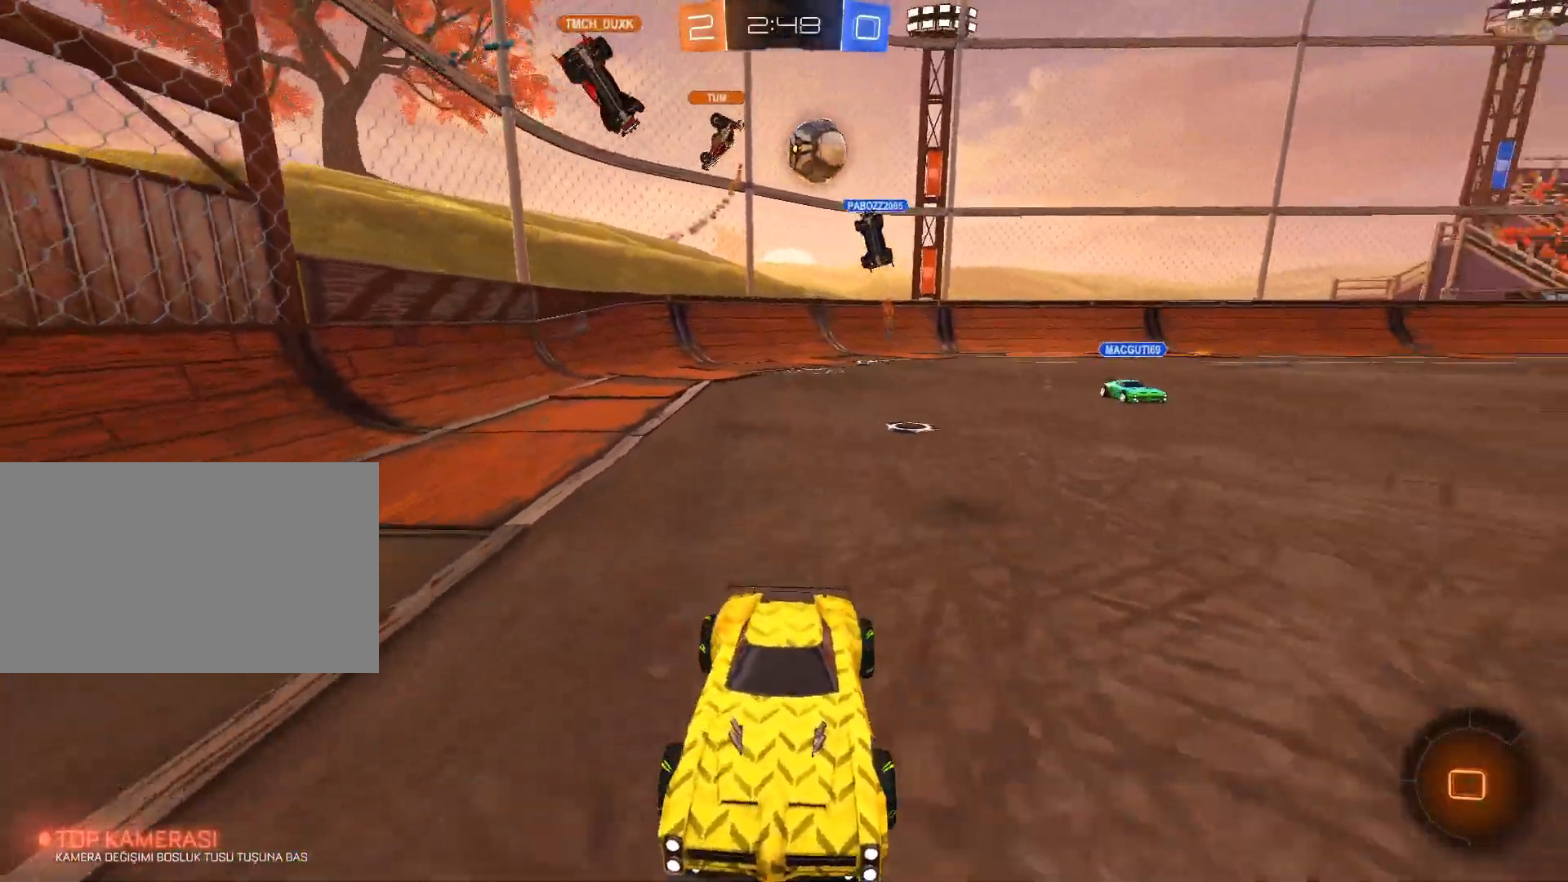
{"keys": ["w"], "mouse": [], "mouse_move": "still", "events": [[34, "a", "up"]]}
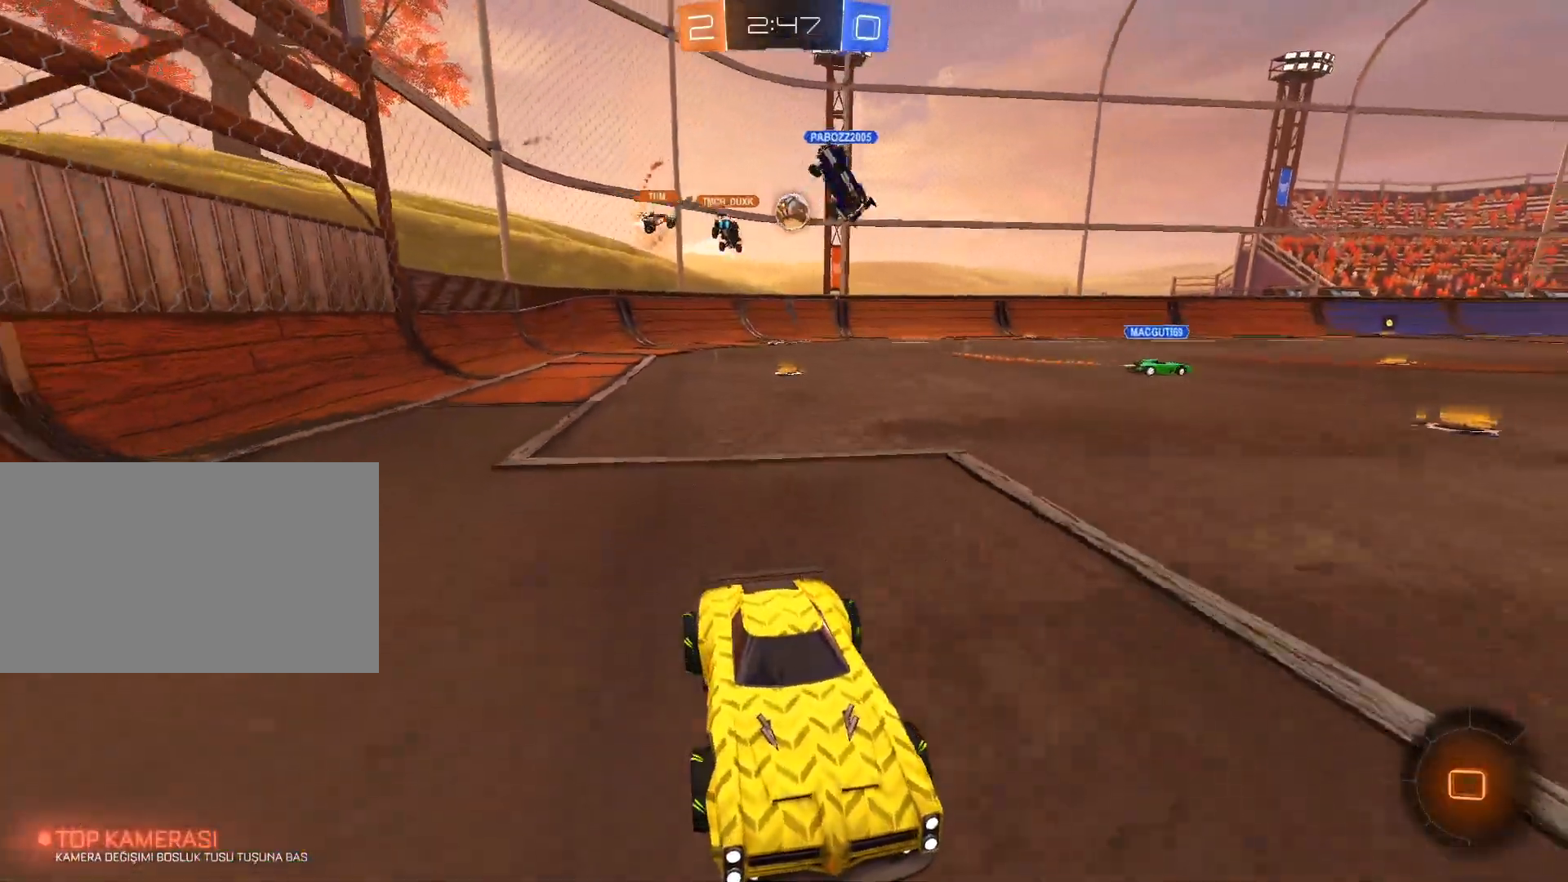
{"keys": ["d", "w"], "mouse": [], "mouse_move": "still", "events": [[250, "d", "down"]]}
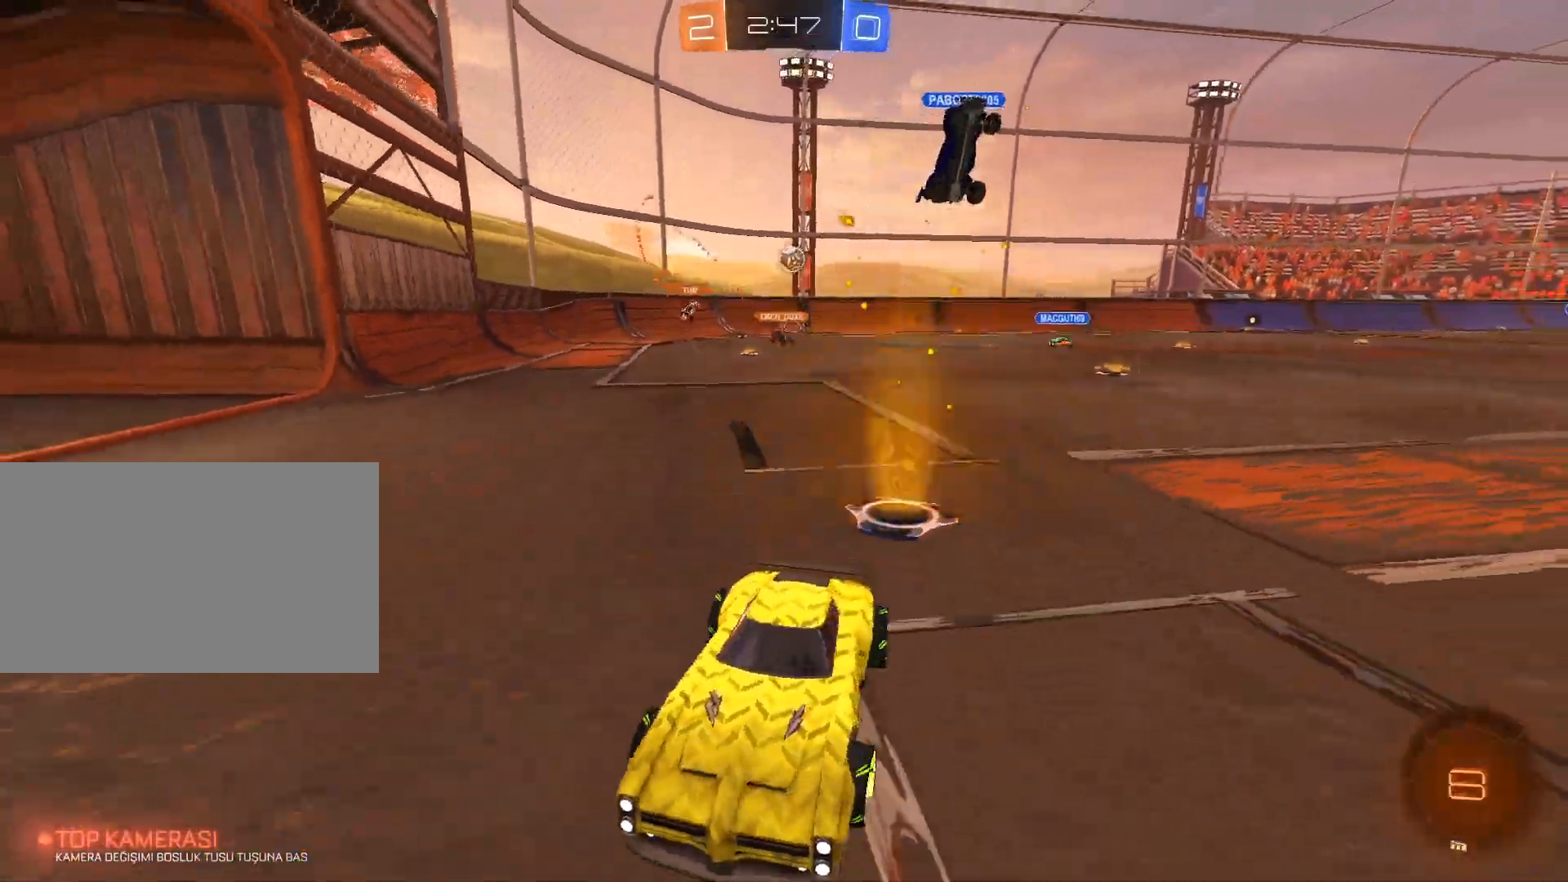
{"keys": ["d", "w"], "mouse": [], "mouse_move": "still", "events": [[117, "shift", "down"], [217, "shift", "up"]]}